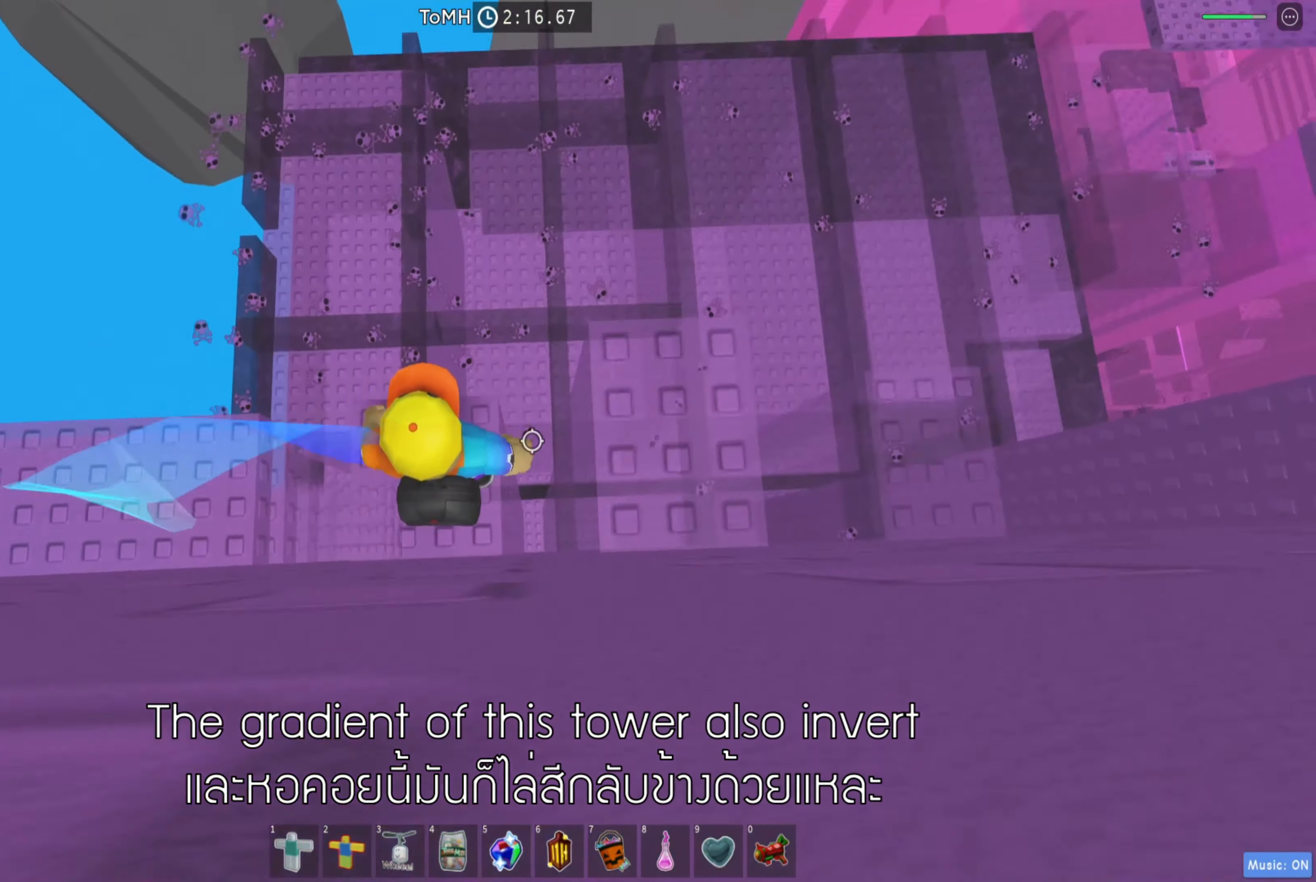
Gameplay with keyboard; each line is a JSON object with the keys held at the frame after it. "events" lists presses ("down") and releases ("up") of "a", "ctrl", "d", "e", "q", "s", "shift", "space" and "w" between this image and that frame as [ms after this image, input, new state], when the widget could be followed in between. No other keys are recorded. Mouse input is not recorded.
{"keys": ["d", "space"], "events": [[84, "space", "up"], [184, "d", "up"], [334, "d", "down"], [400, "space", "down"]]}
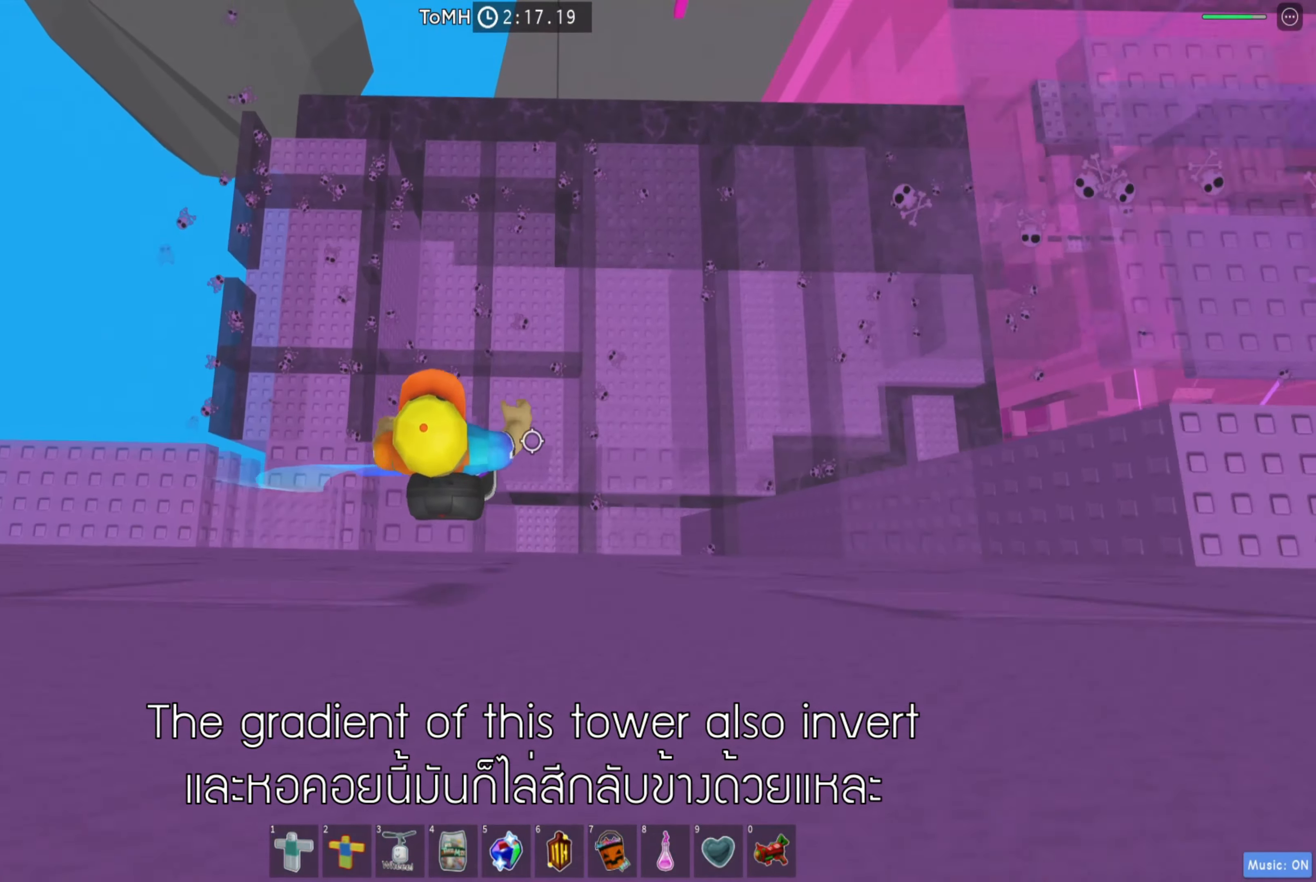
{"keys": ["d", "space"], "events": [[50, "space", "up"], [217, "d", "up"], [384, "d", "down"], [500, "space", "down"]]}
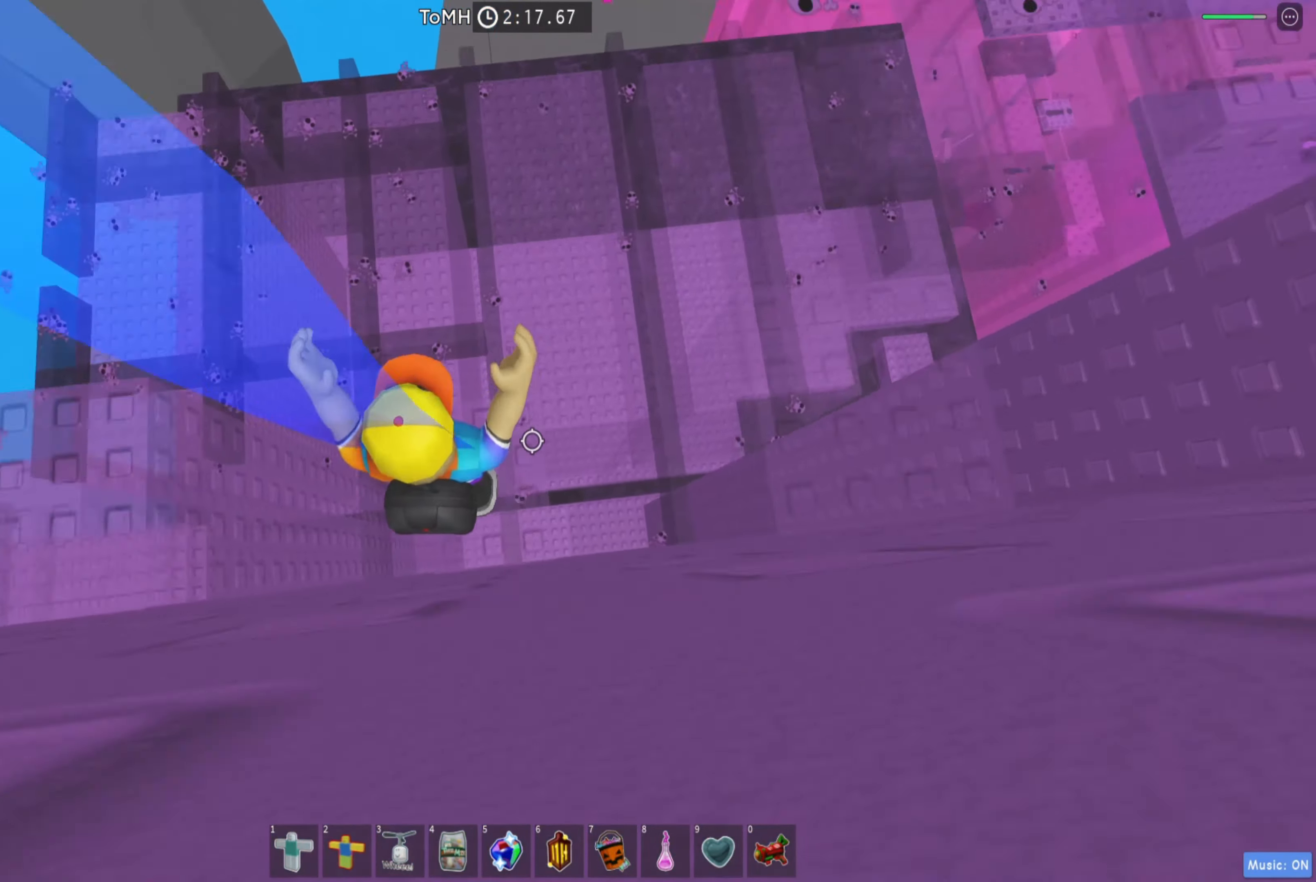
{"keys": ["d"], "events": [[134, "space", "up"], [434, "d", "up"], [450, "d", "down"]]}
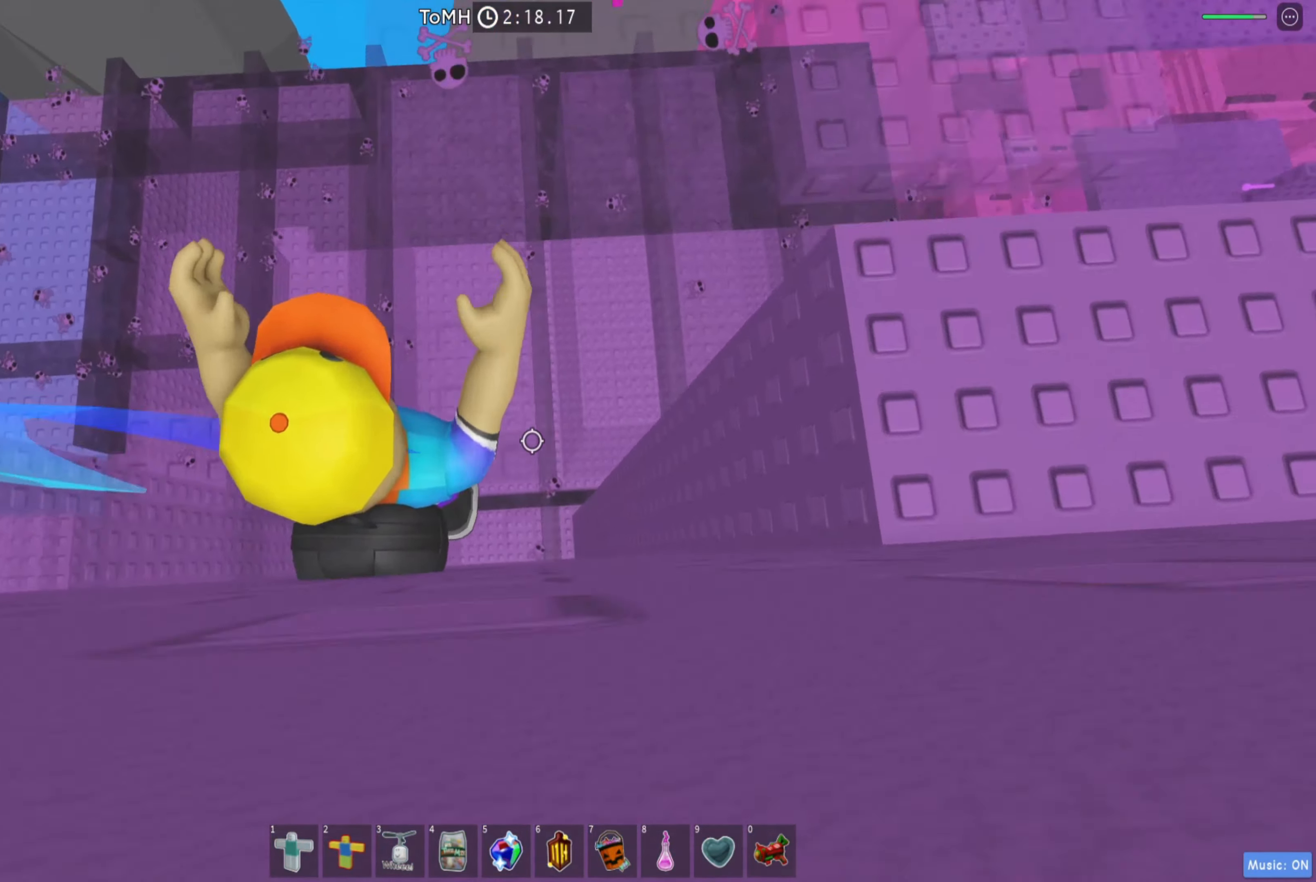
{"keys": ["d"], "events": [[34, "space", "down"], [184, "space", "up"]]}
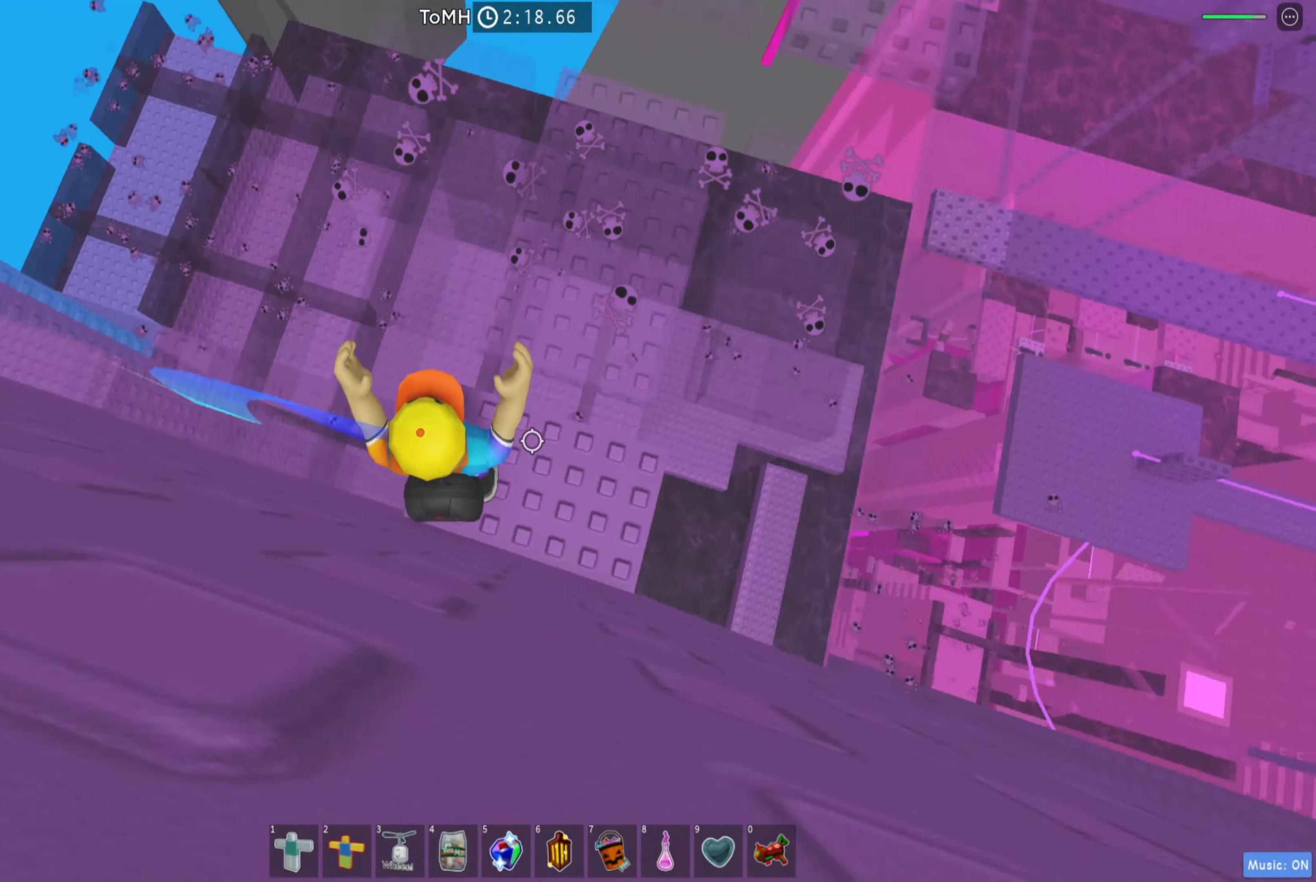
{"keys": [], "events": [[100, "space", "down"], [234, "space", "up"], [234, "w", "down"], [400, "d", "up"], [400, "w", "up"]]}
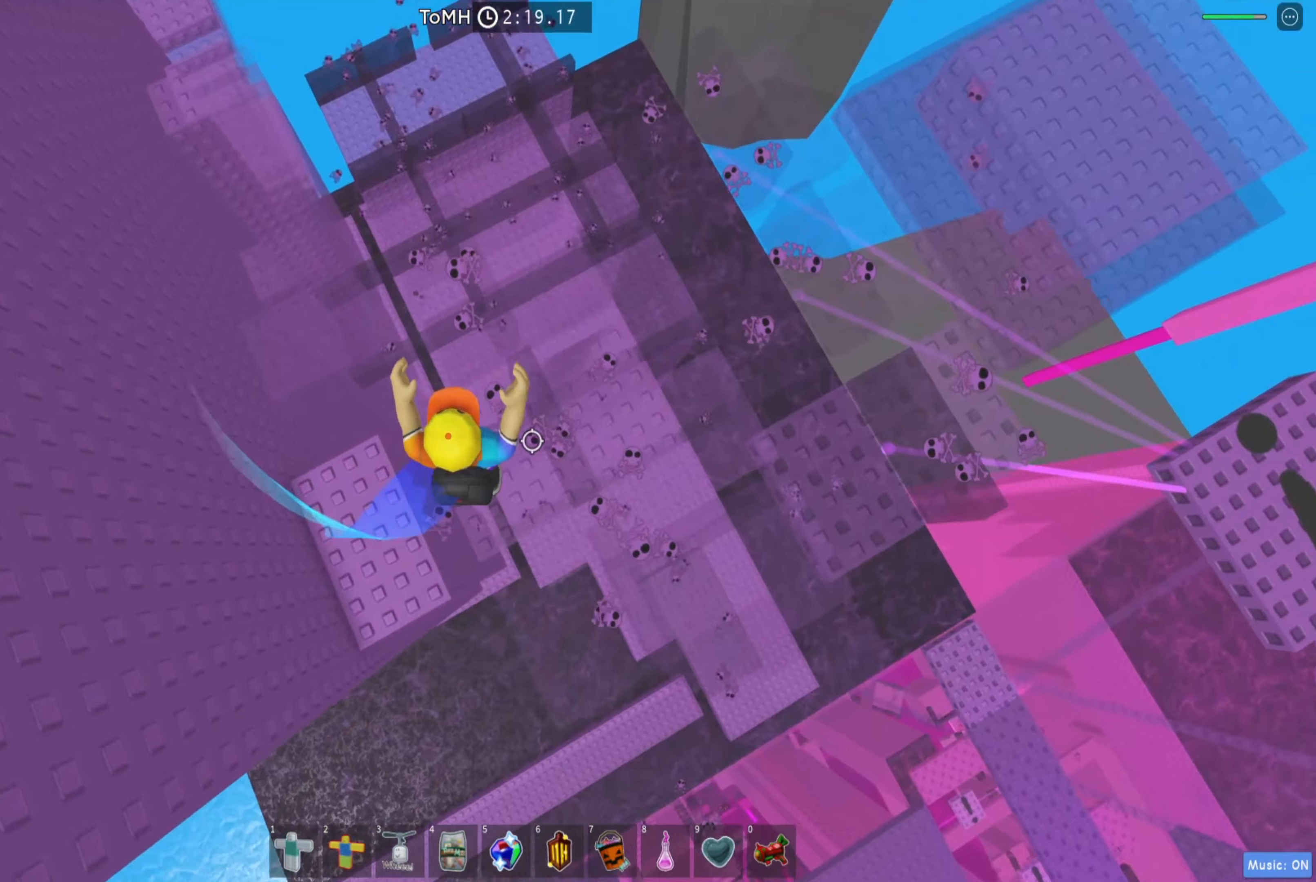
{"keys": [], "events": [[100, "d", "down"], [116, "space", "down"], [116, "w", "down"], [266, "w", "up"], [283, "space", "up"], [350, "d", "up"]]}
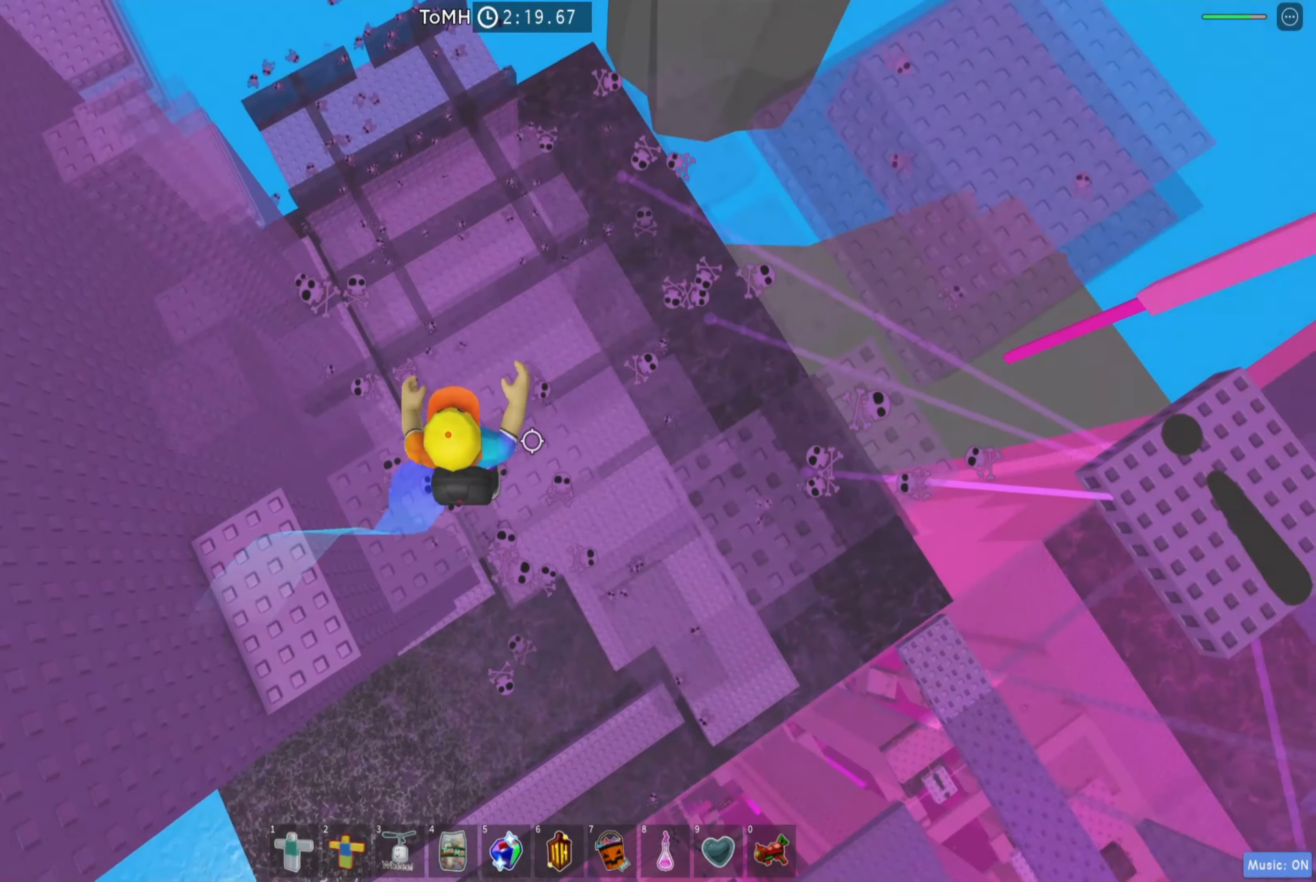
{"keys": ["d"], "events": [[33, "w", "down"], [50, "d", "down"], [183, "w", "up"], [233, "space", "down"], [366, "space", "up"]]}
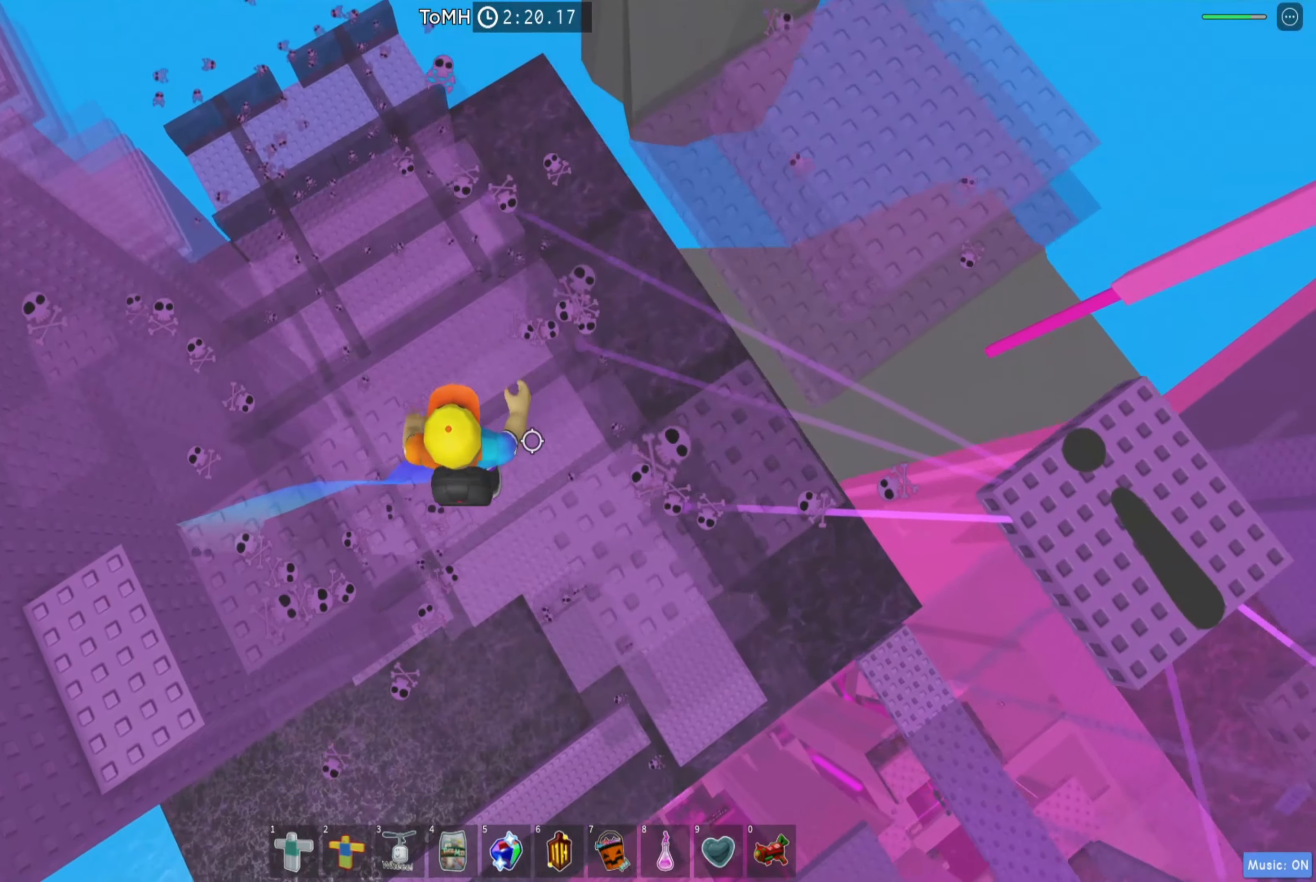
{"keys": [], "events": [[400, "d", "up"]]}
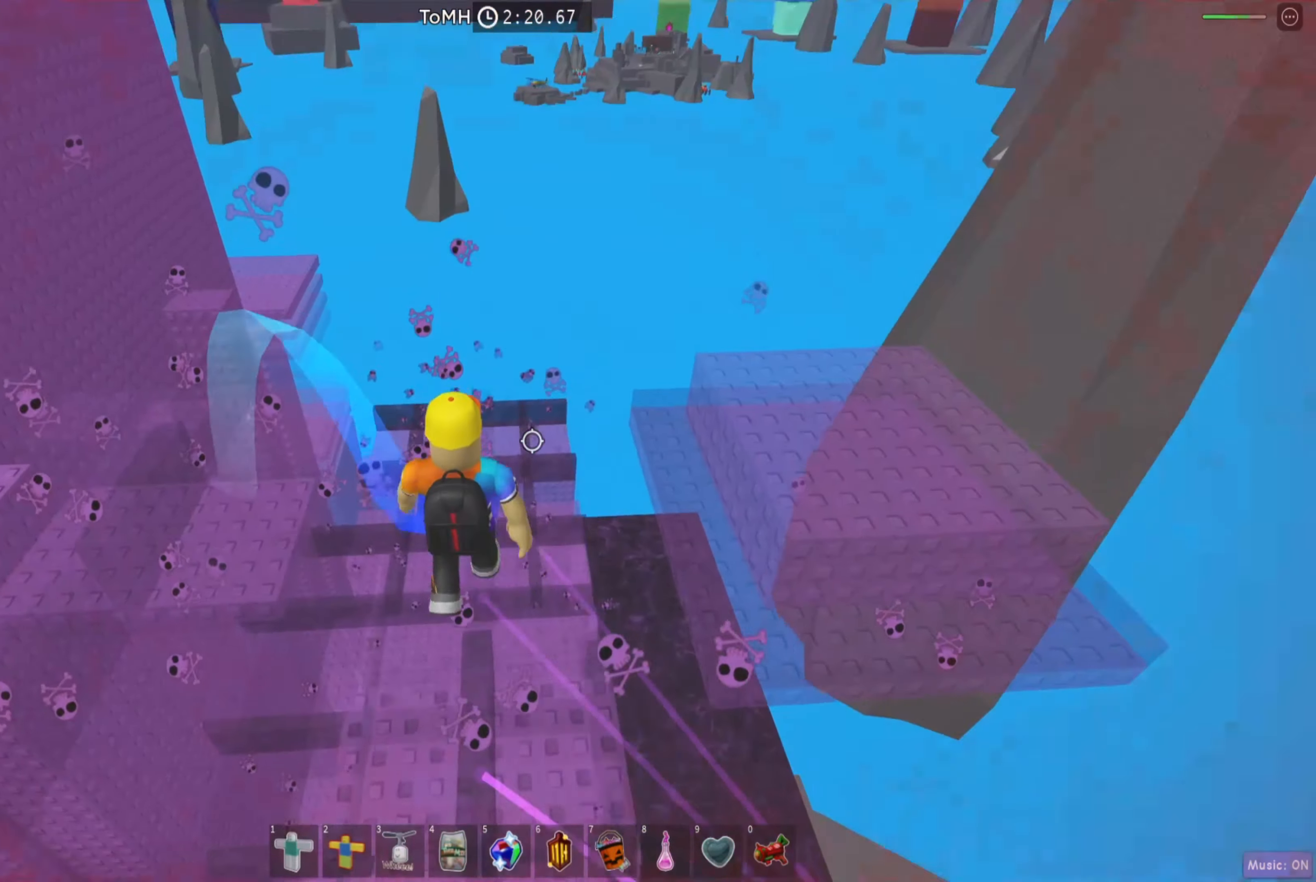
{"keys": [], "events": [[166, "d", "down"], [350, "d", "up"]]}
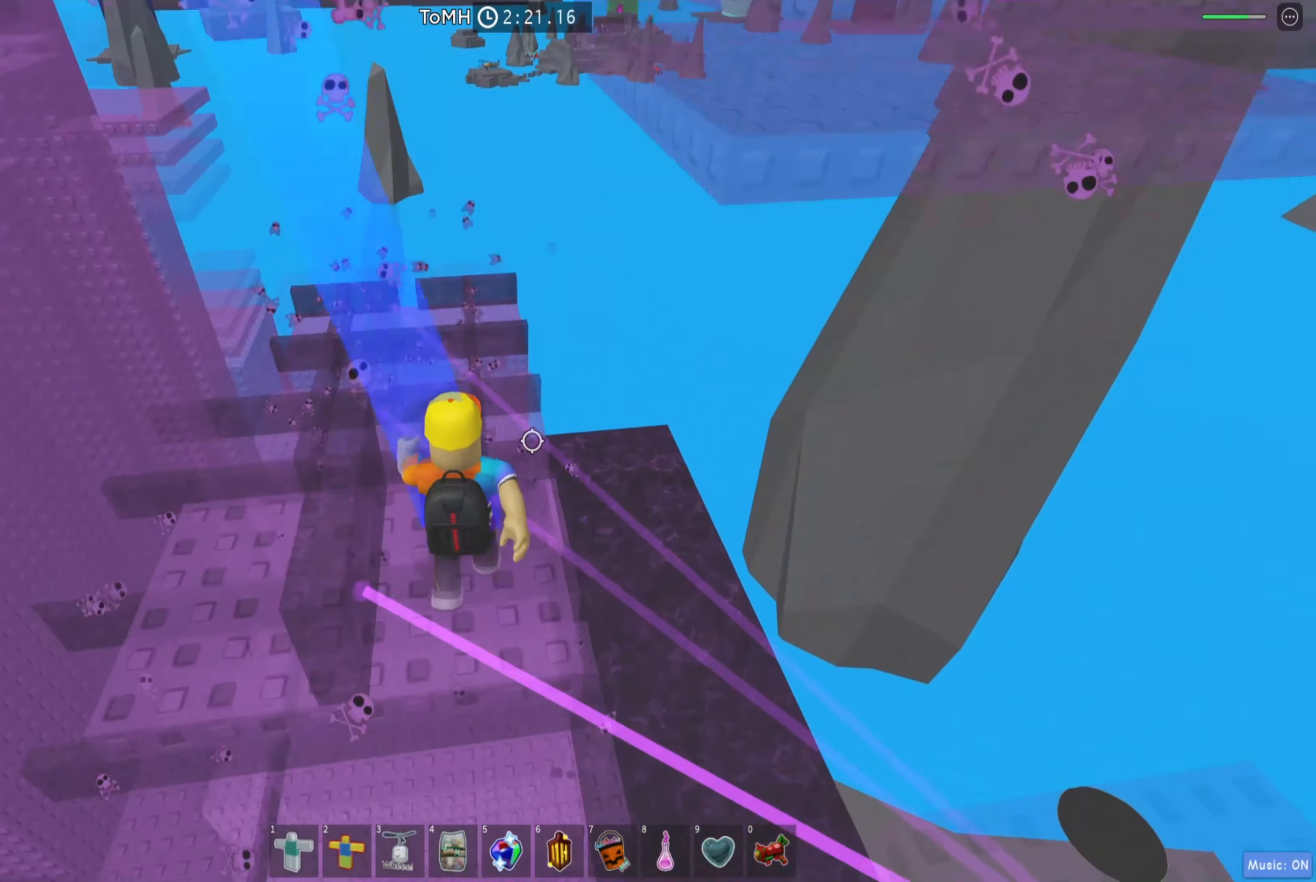
{"keys": ["w"], "events": [[400, "w", "down"]]}
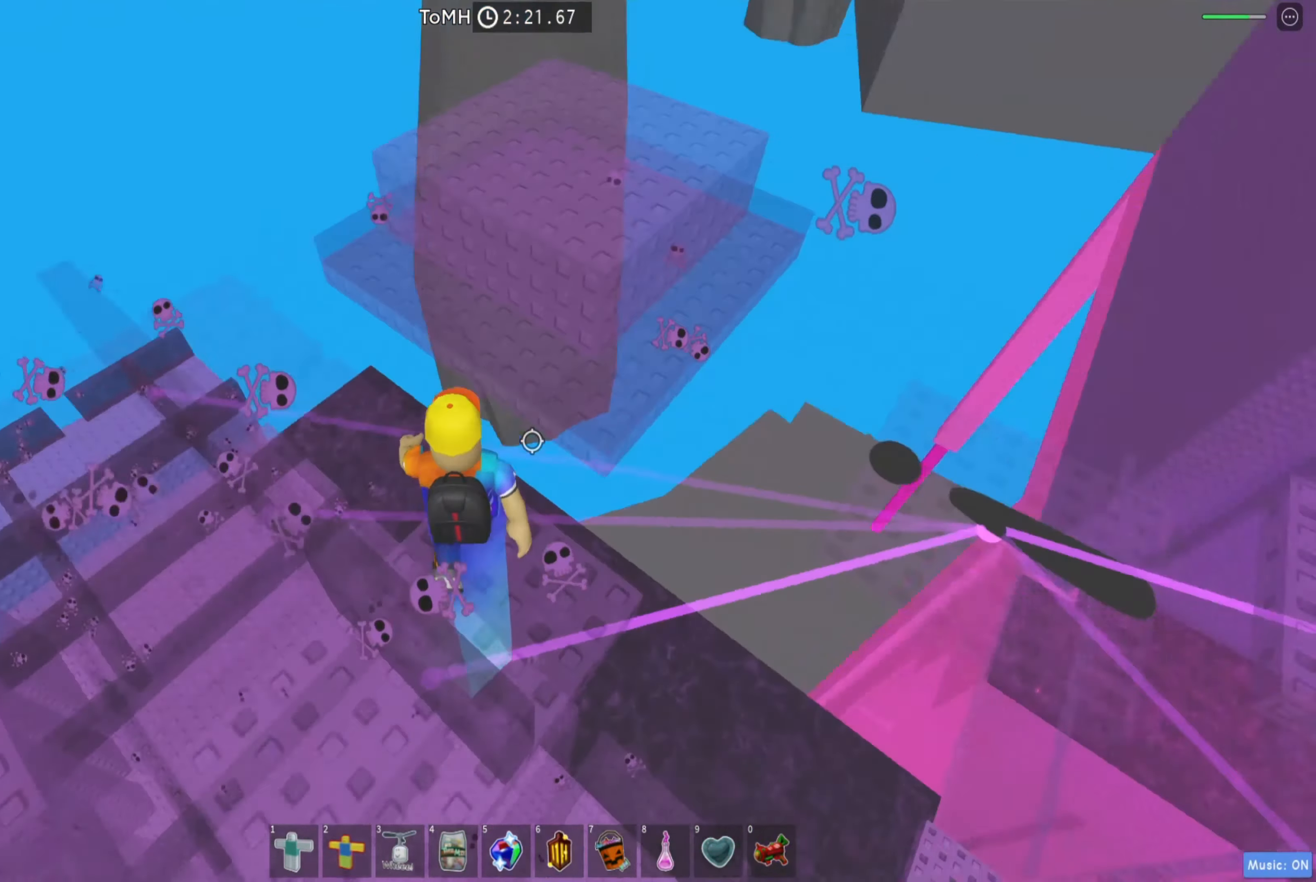
{"keys": ["w"], "events": [[16, "space", "down"], [150, "space", "up"]]}
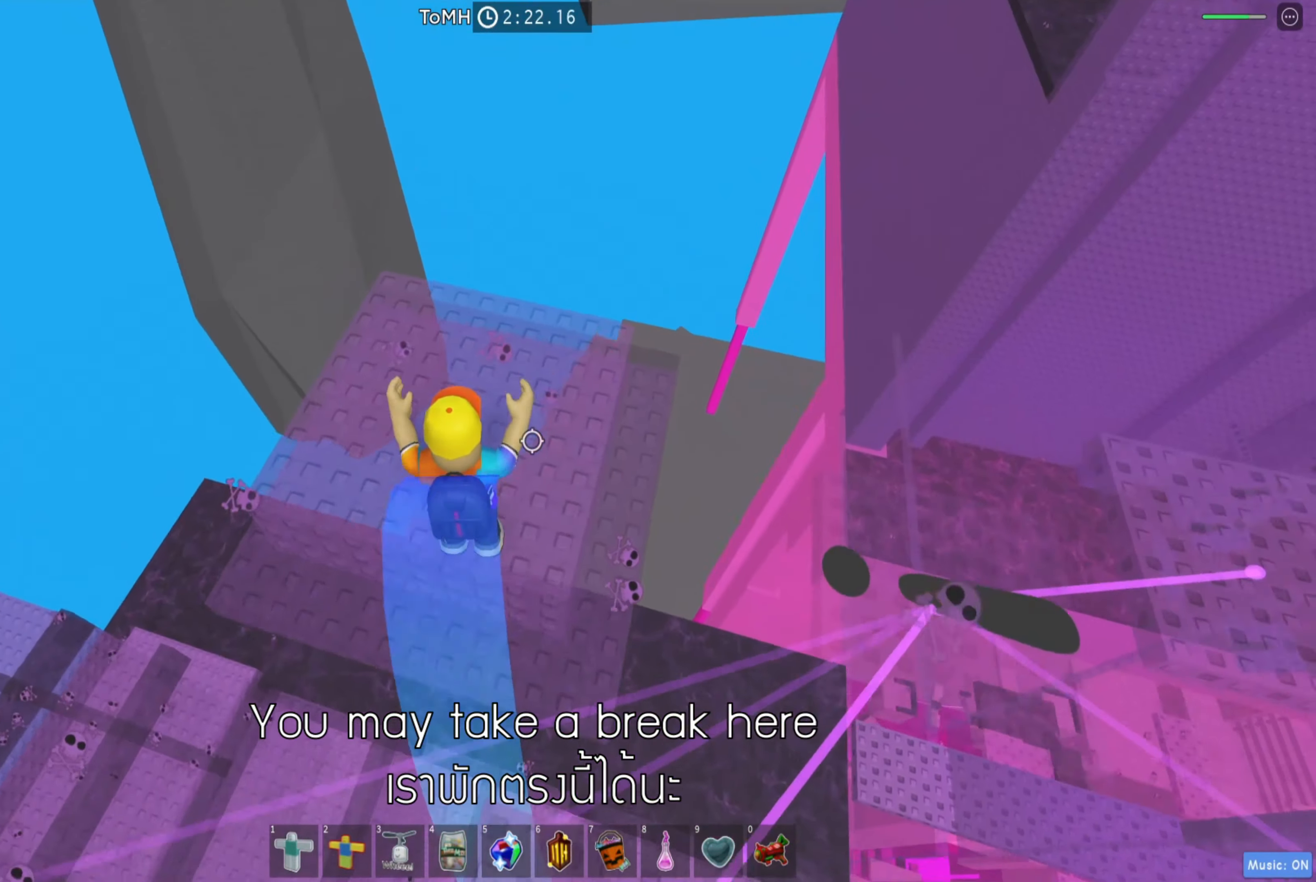
{"keys": [], "events": [[200, "d", "down"], [233, "w", "up"], [316, "d", "up"]]}
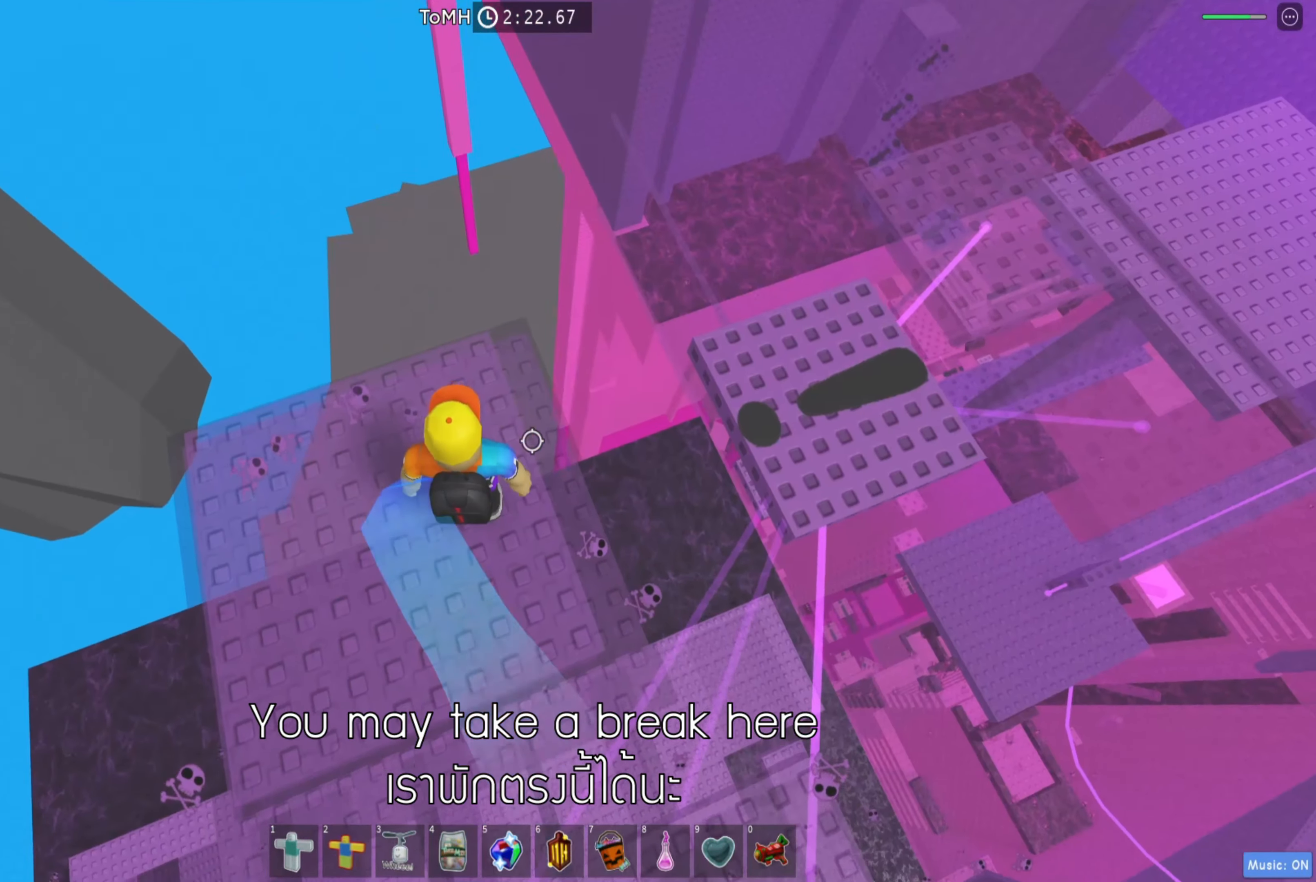
{"keys": ["d", "space"], "events": [[300, "d", "down"], [466, "space", "down"]]}
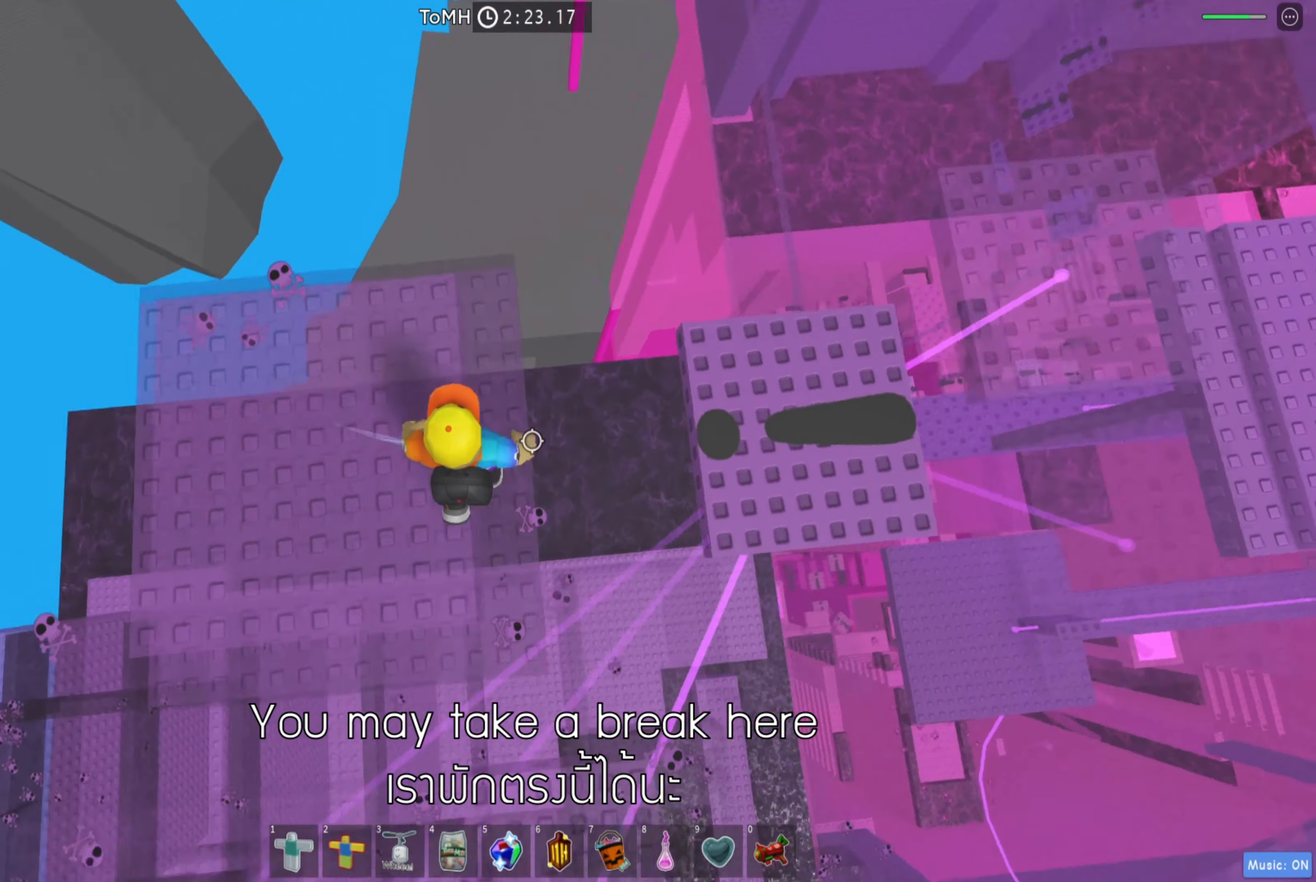
{"keys": ["d"], "events": [[116, "space", "up"]]}
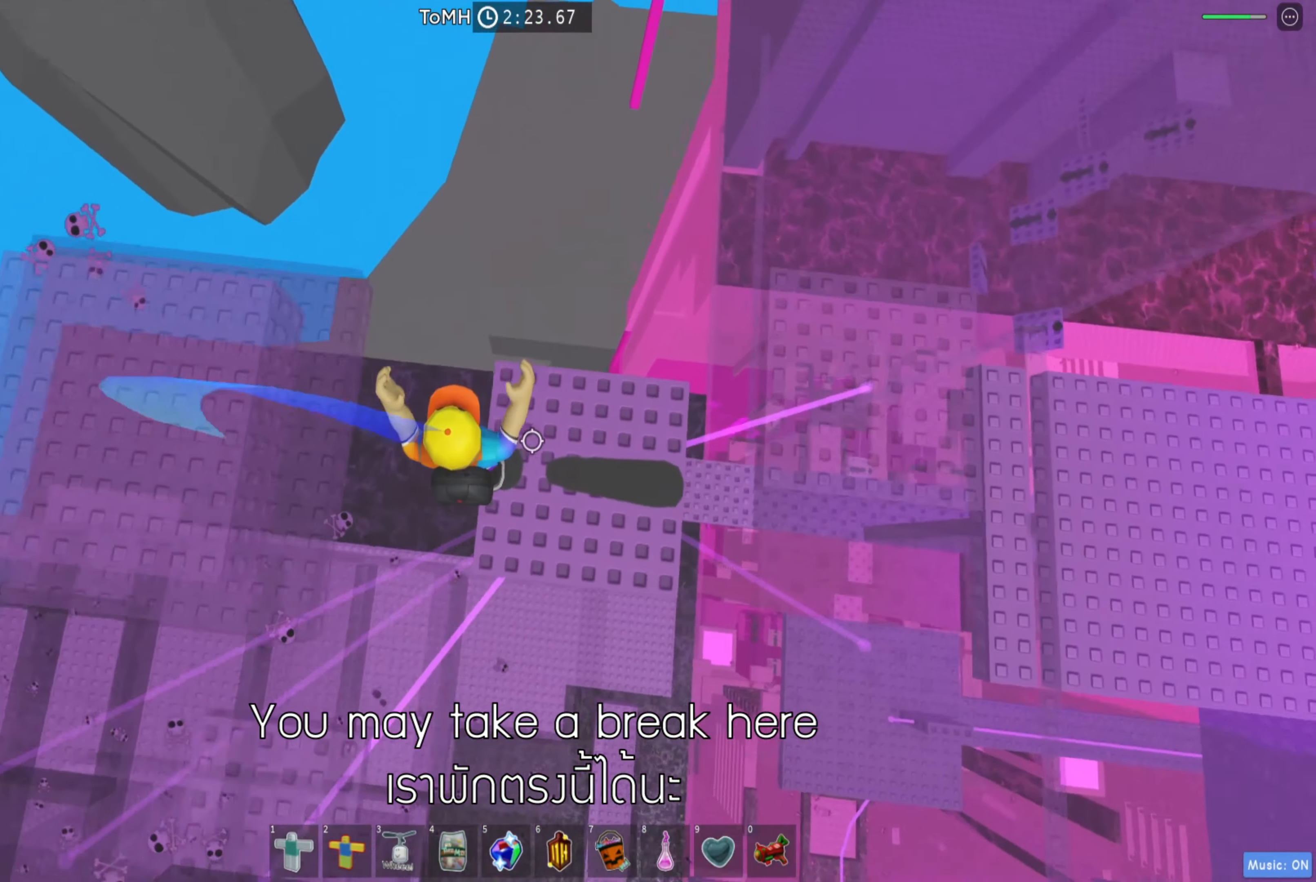
{"keys": ["d"], "events": [[133, "space", "down"], [400, "space", "up"]]}
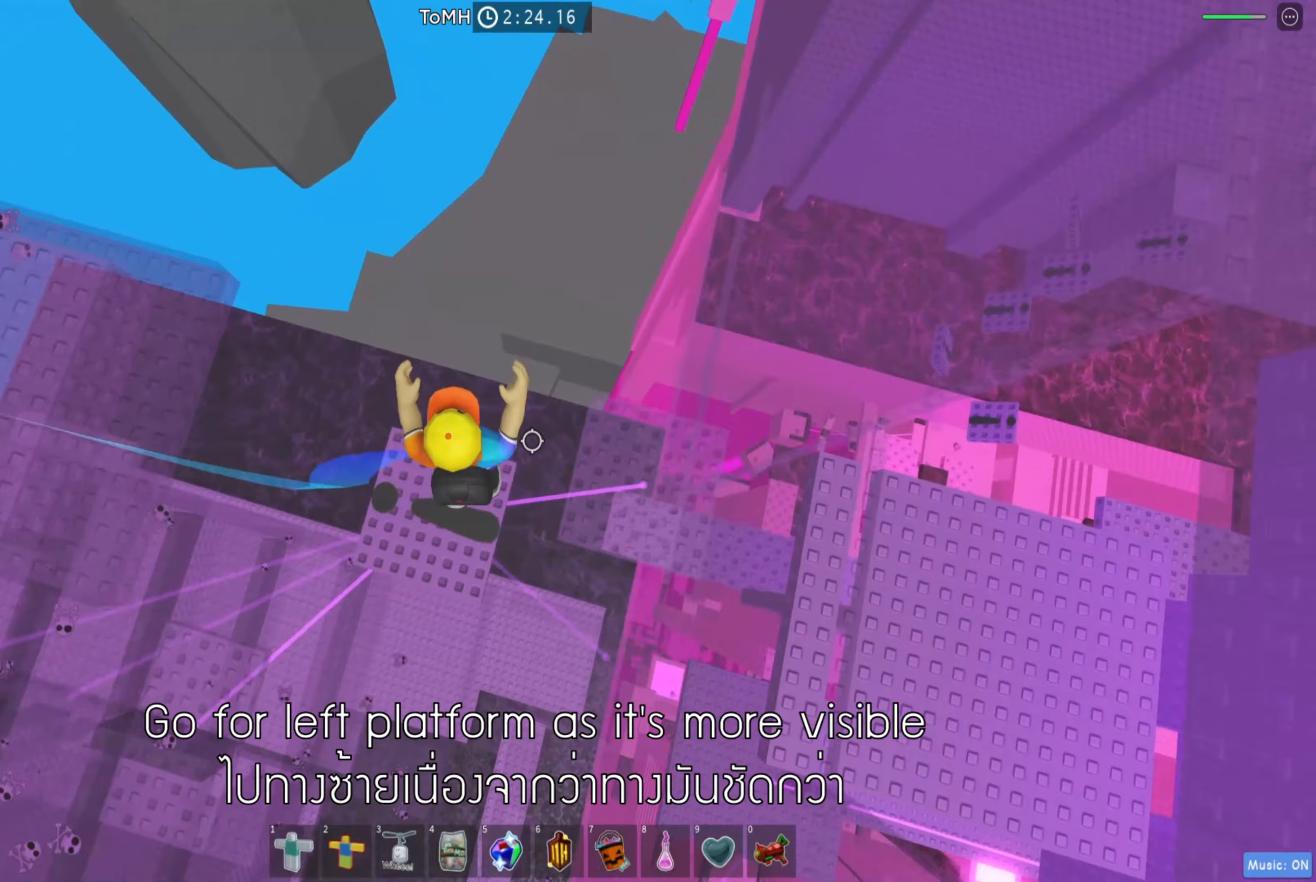
{"keys": [], "events": [[450, "d", "up"]]}
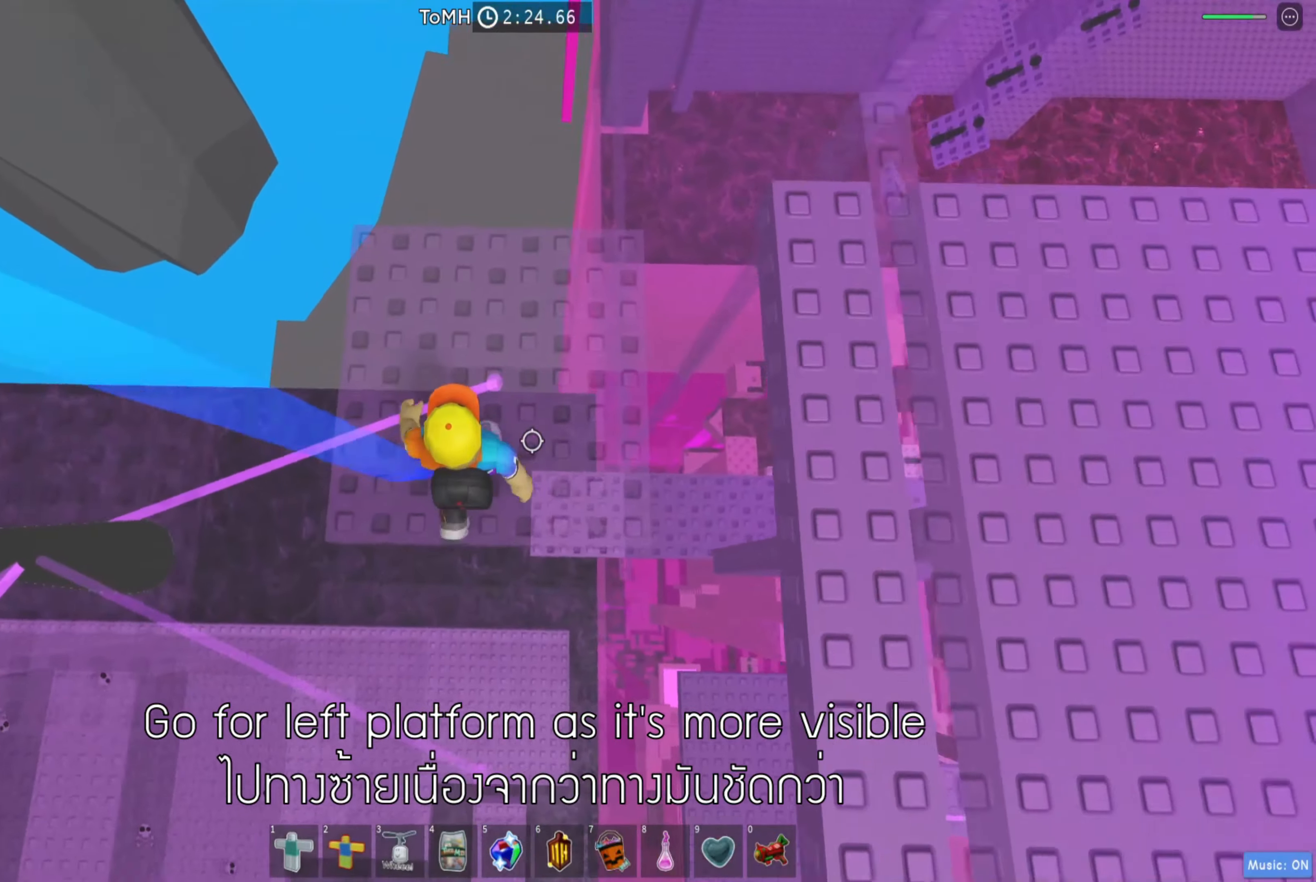
{"keys": ["d"], "events": [[167, "d", "down"], [317, "space", "down"], [433, "space", "up"]]}
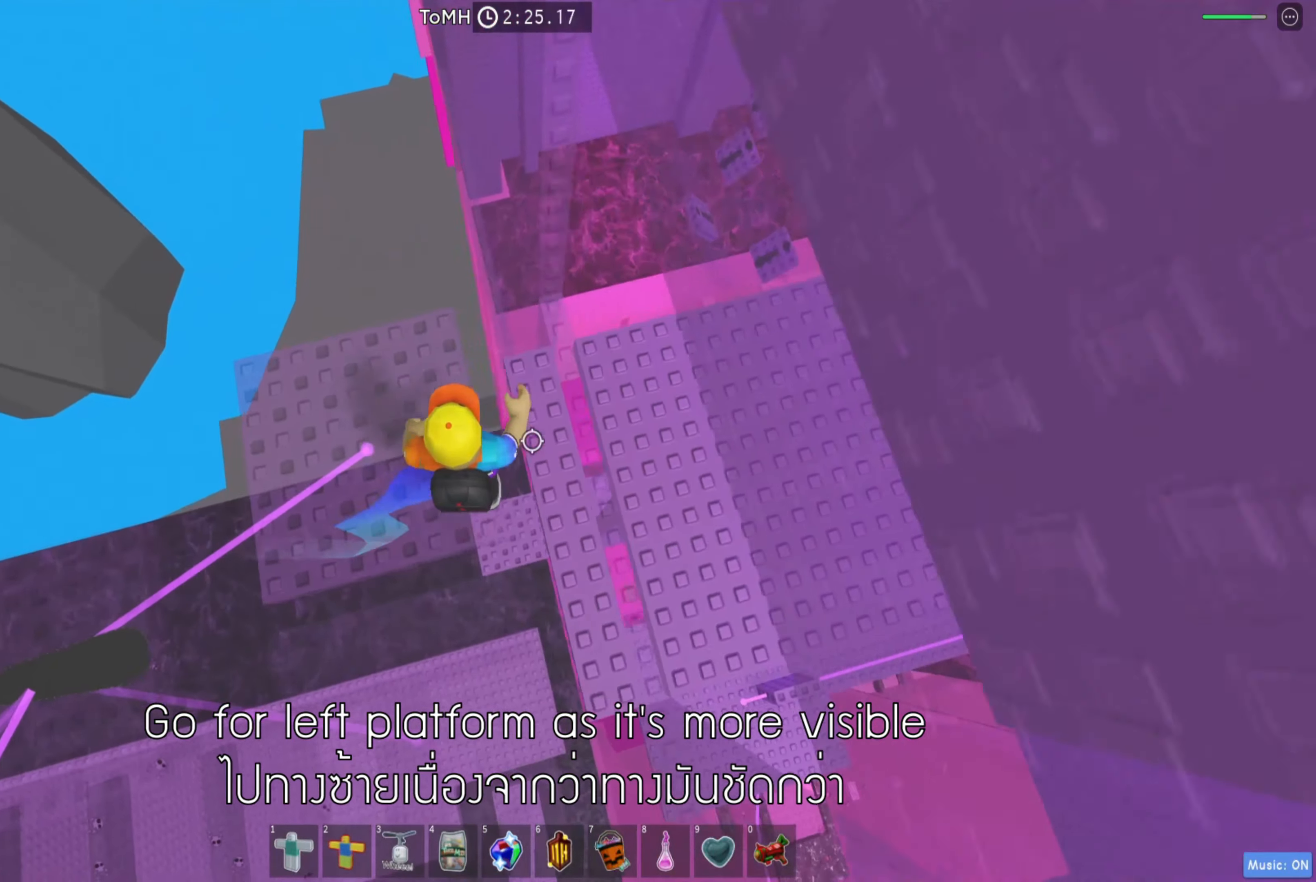
{"keys": ["d"], "events": []}
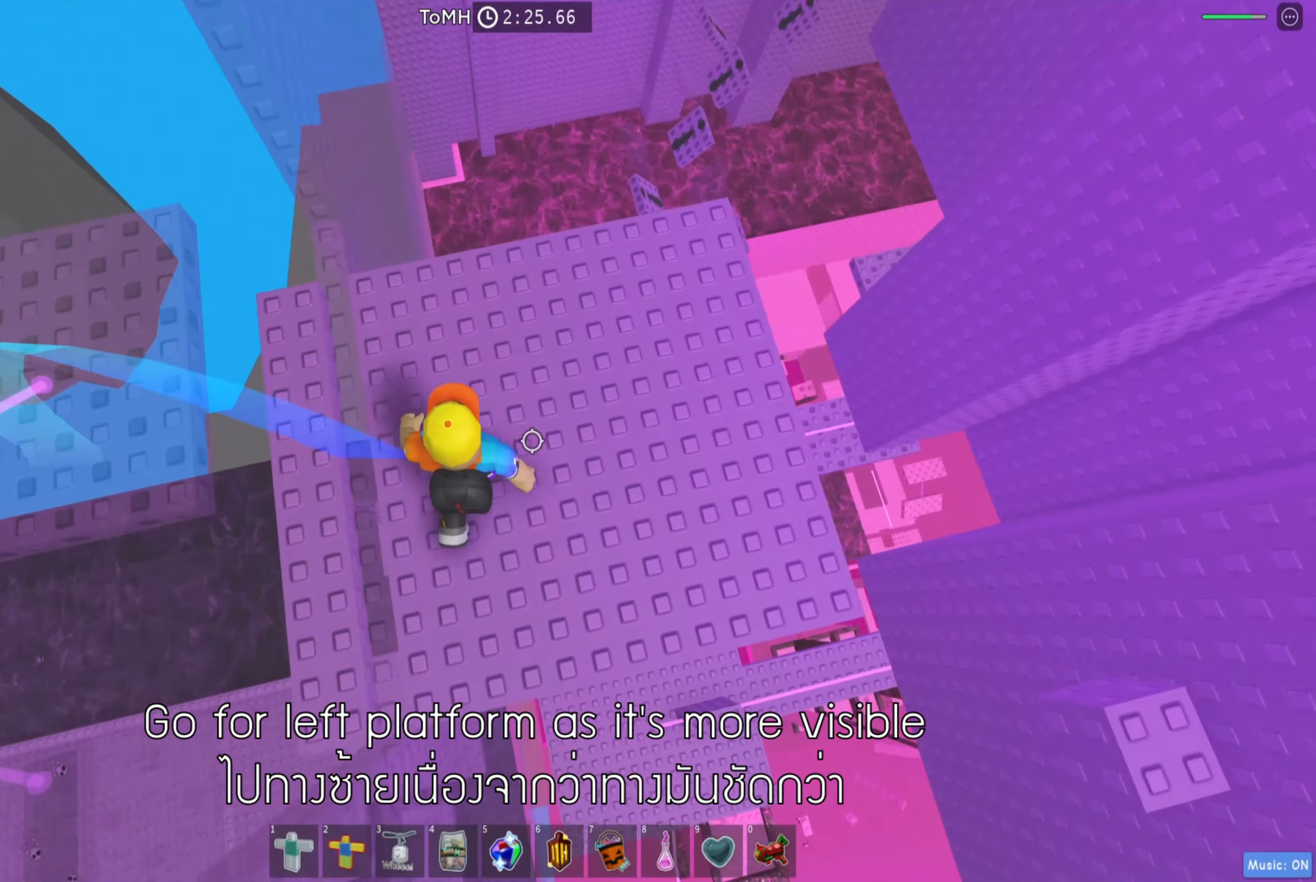
{"keys": ["d"], "events": []}
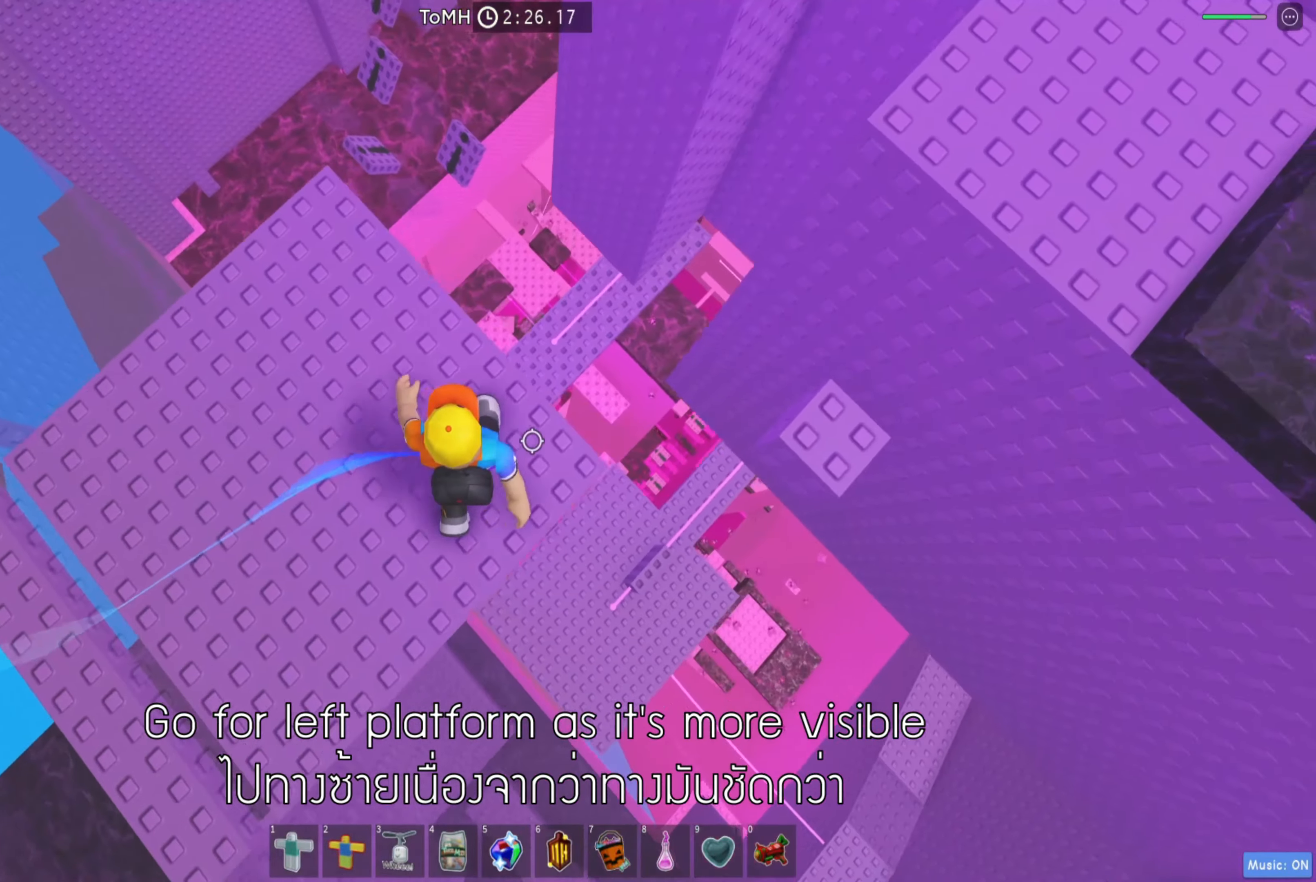
{"keys": ["d"], "events": [[100, "space", "down"], [233, "space", "up"]]}
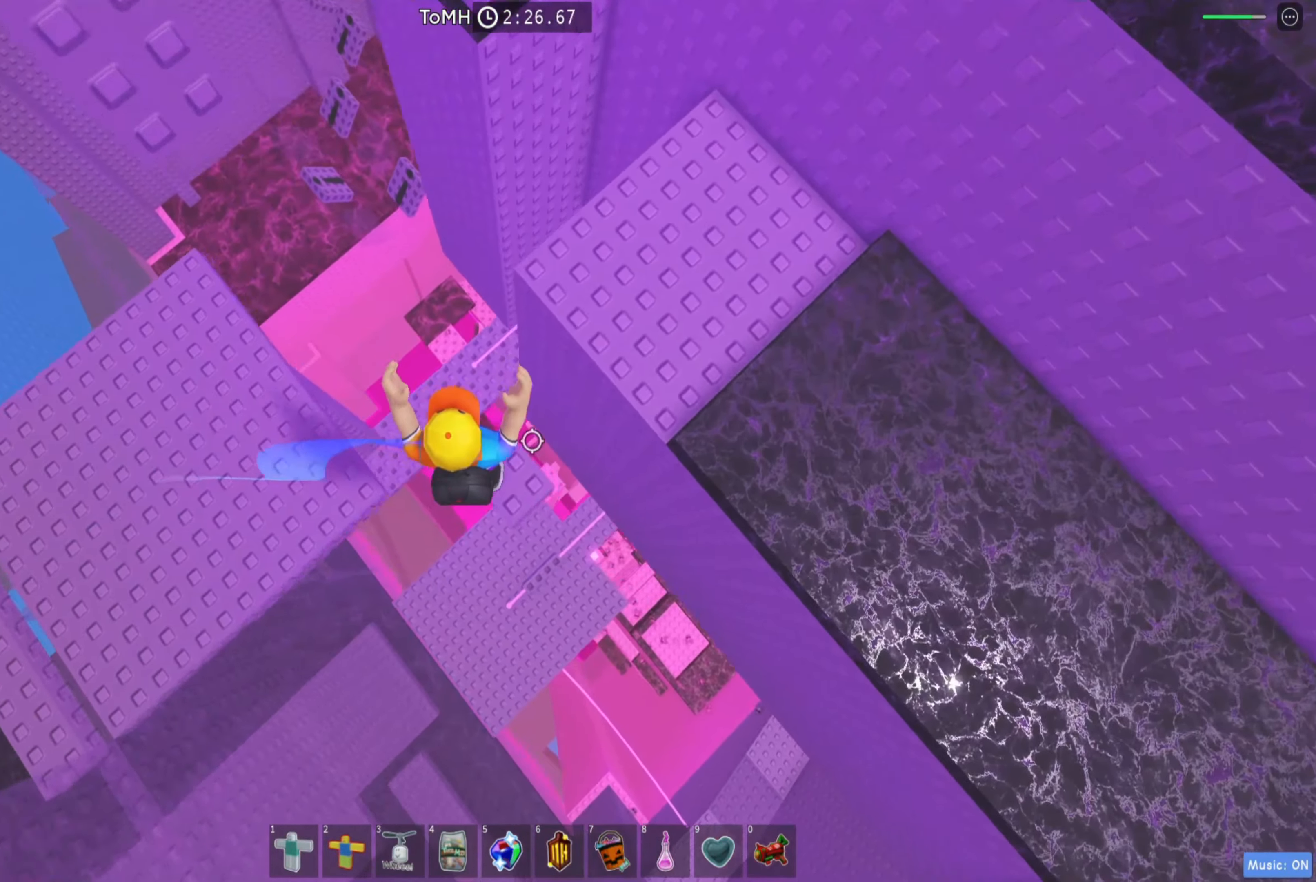
{"keys": ["w"], "events": [[100, "space", "down"], [117, "w", "down"], [250, "space", "up"], [300, "d", "up"]]}
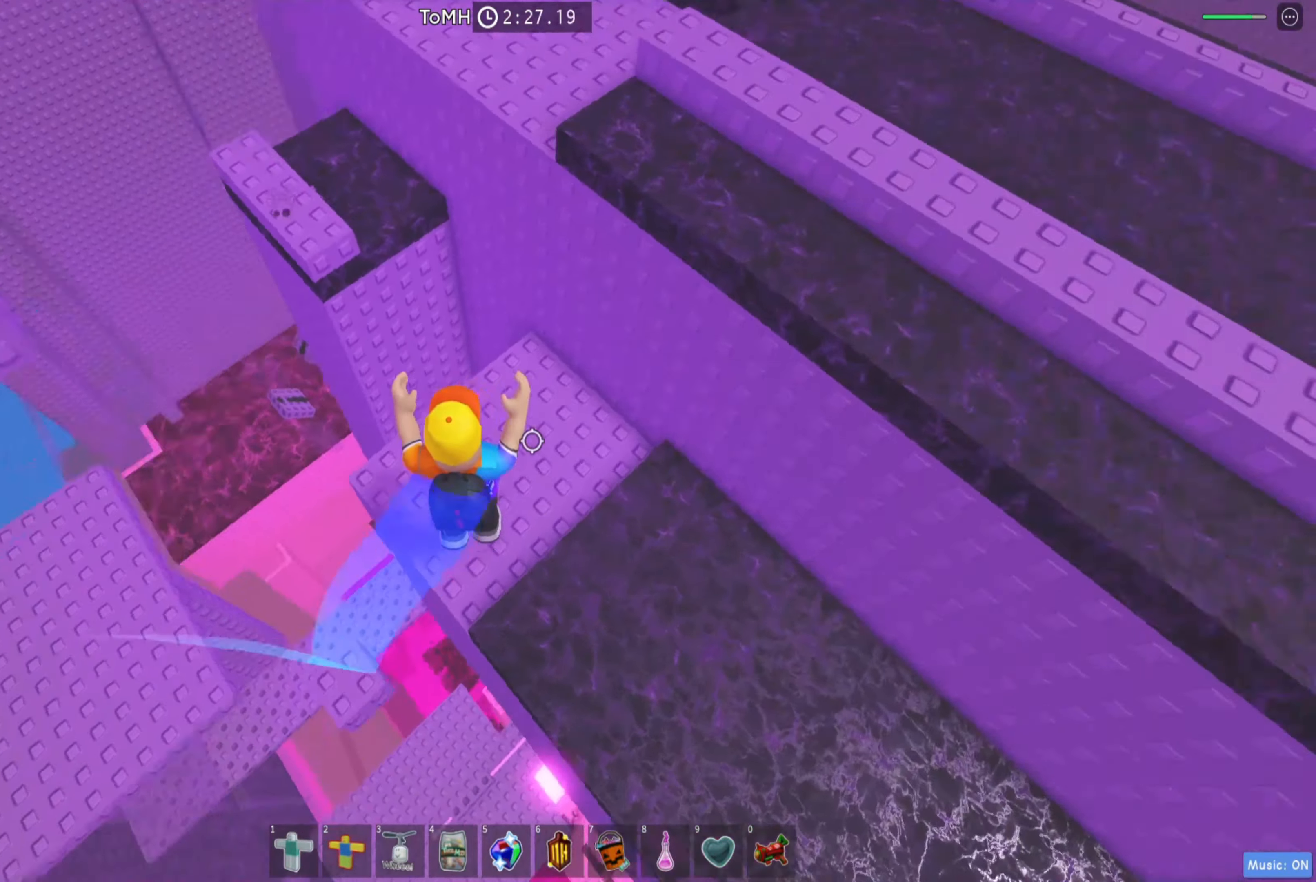
{"keys": ["w"], "events": [[267, "space", "down"], [383, "space", "up"]]}
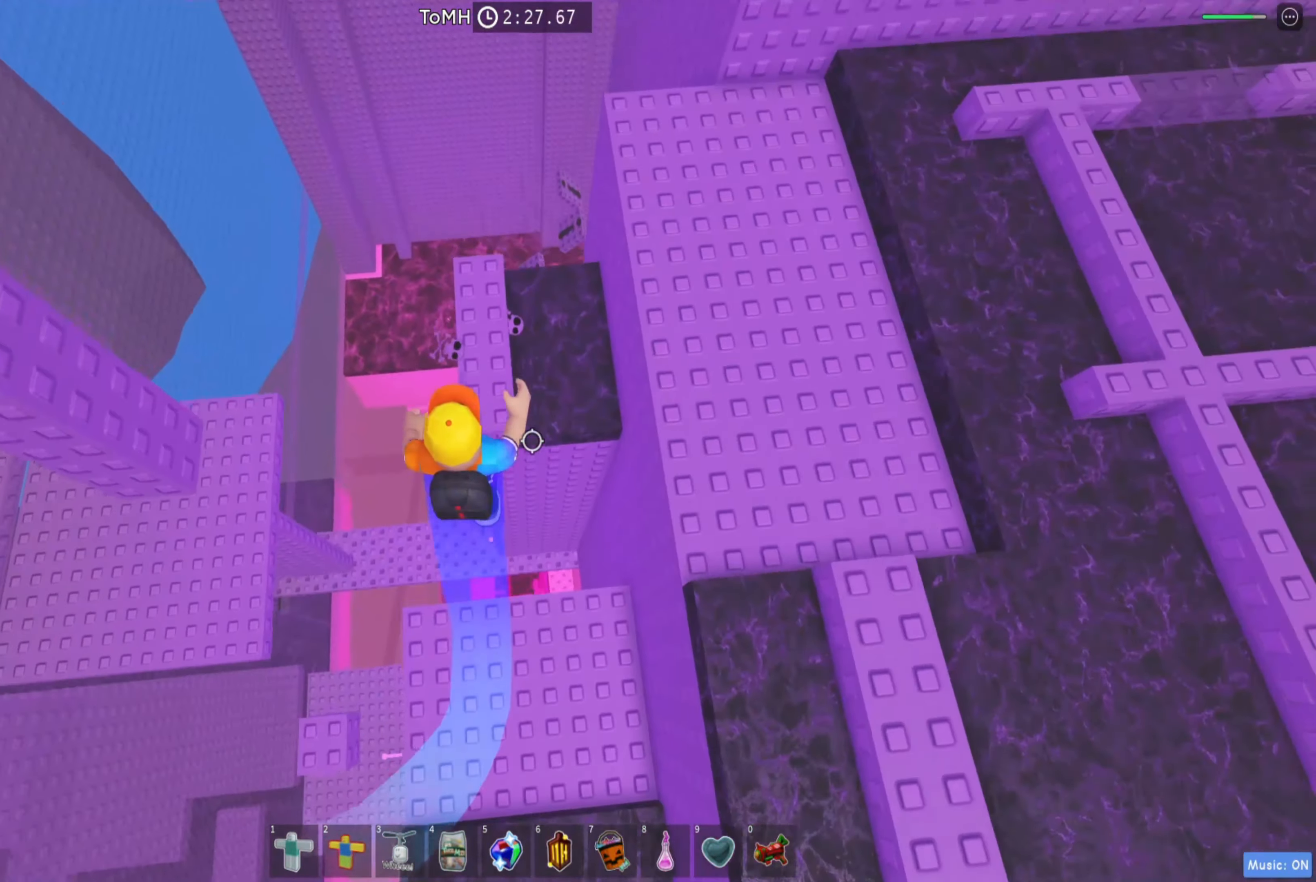
{"keys": ["w"], "events": [[267, "space", "down"], [400, "space", "up"]]}
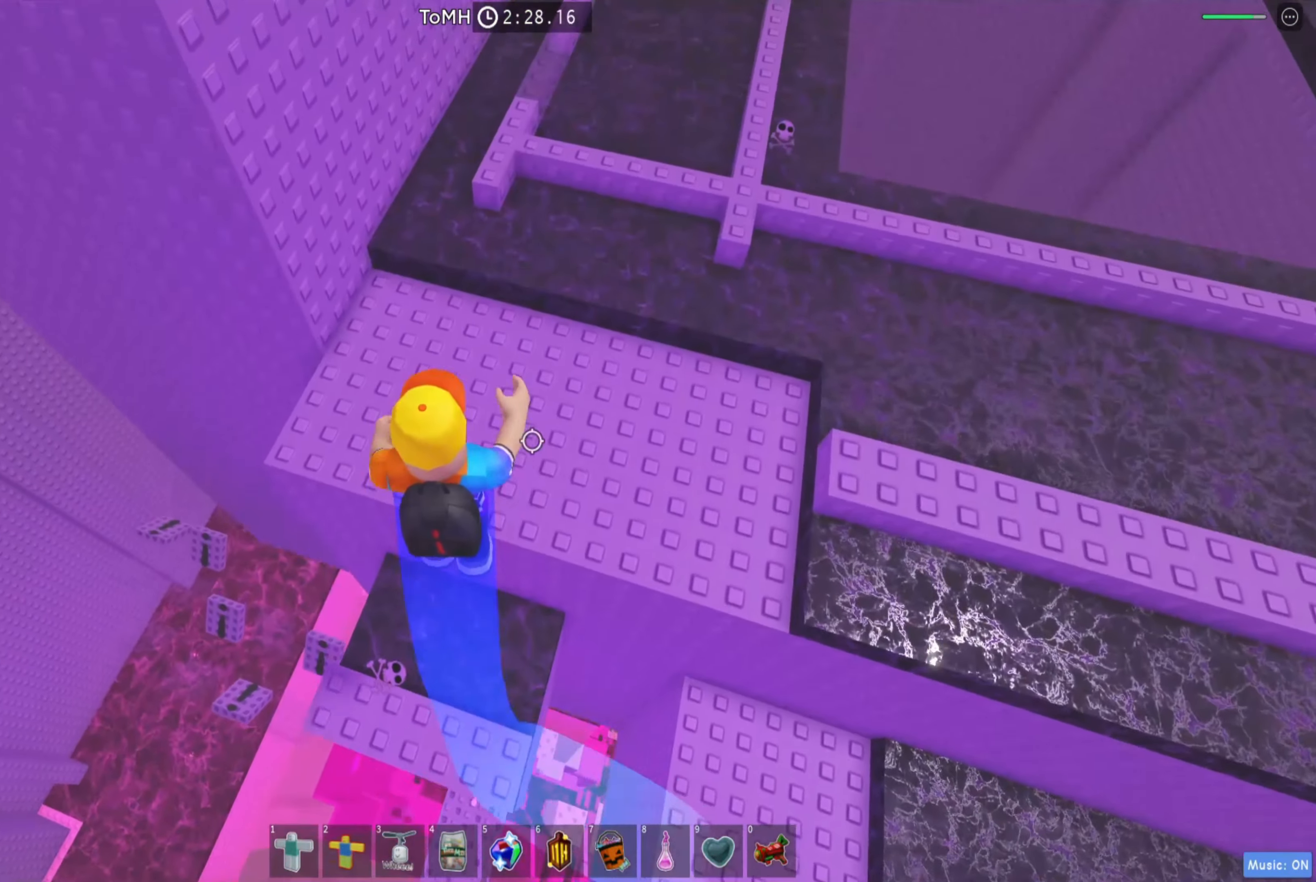
{"keys": ["space", "w"], "events": [[433, "space", "down"]]}
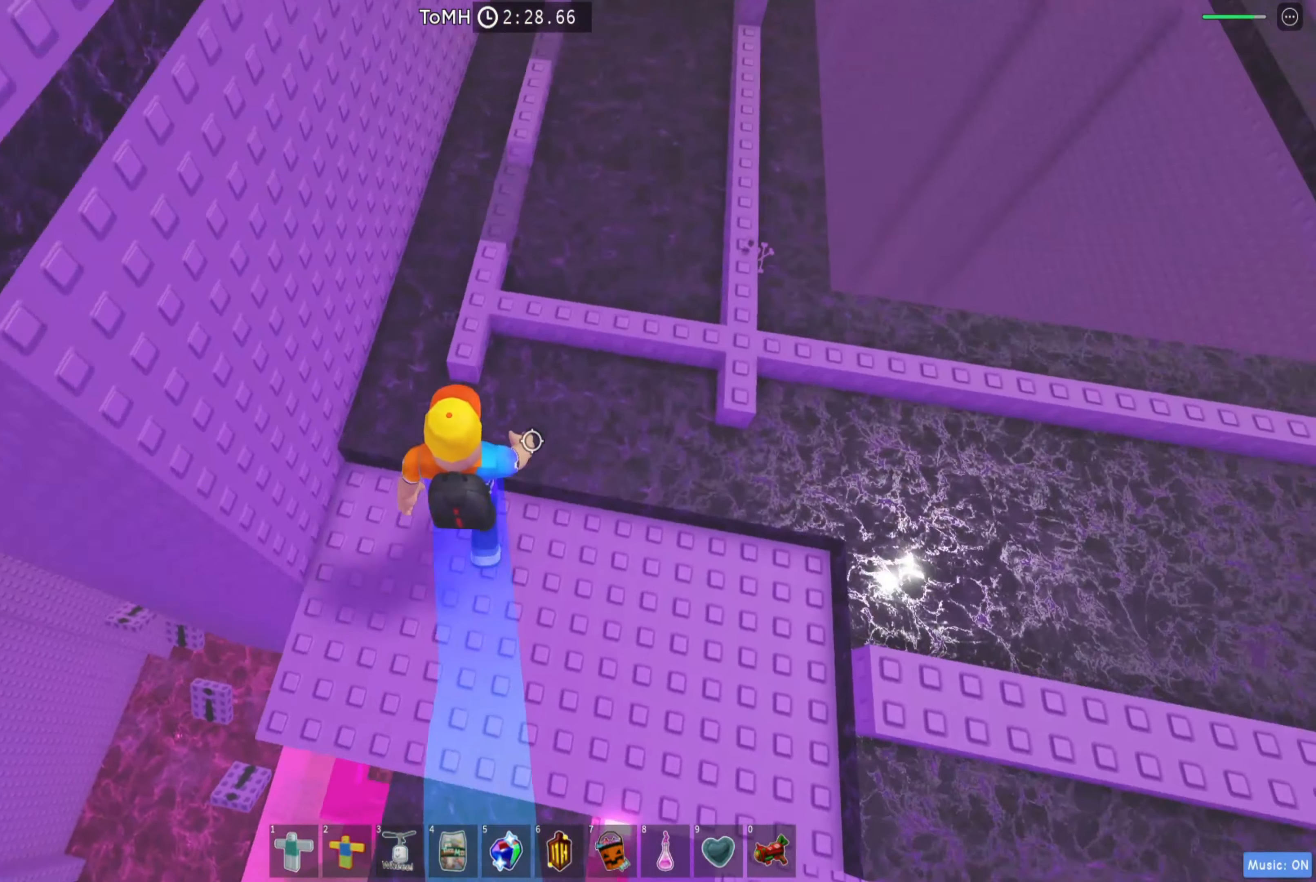
{"keys": ["d"], "events": [[50, "space", "up"], [400, "d", "down"], [483, "w", "up"]]}
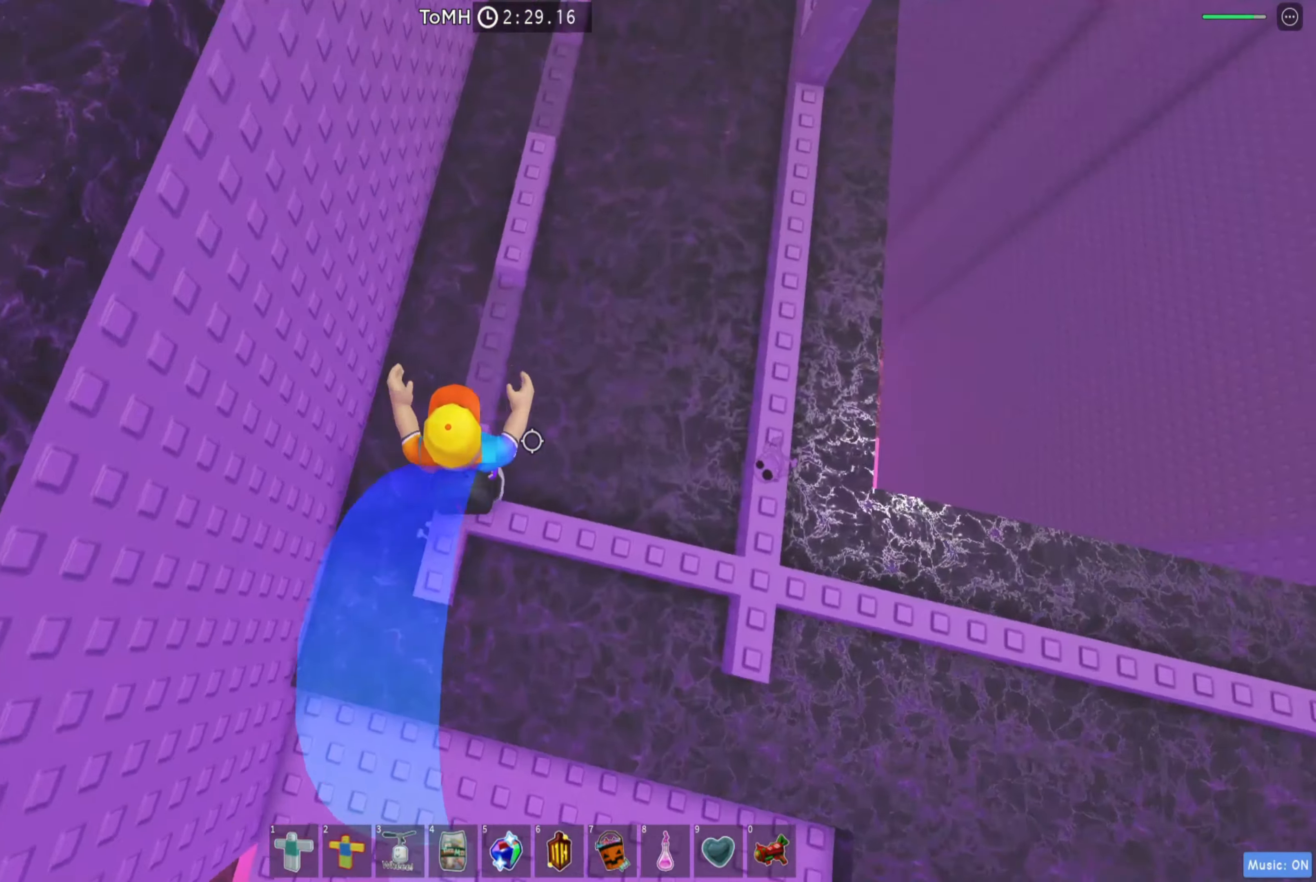
{"keys": ["d", "w"], "events": [[17, "space", "down"], [167, "space", "up"], [284, "w", "down"]]}
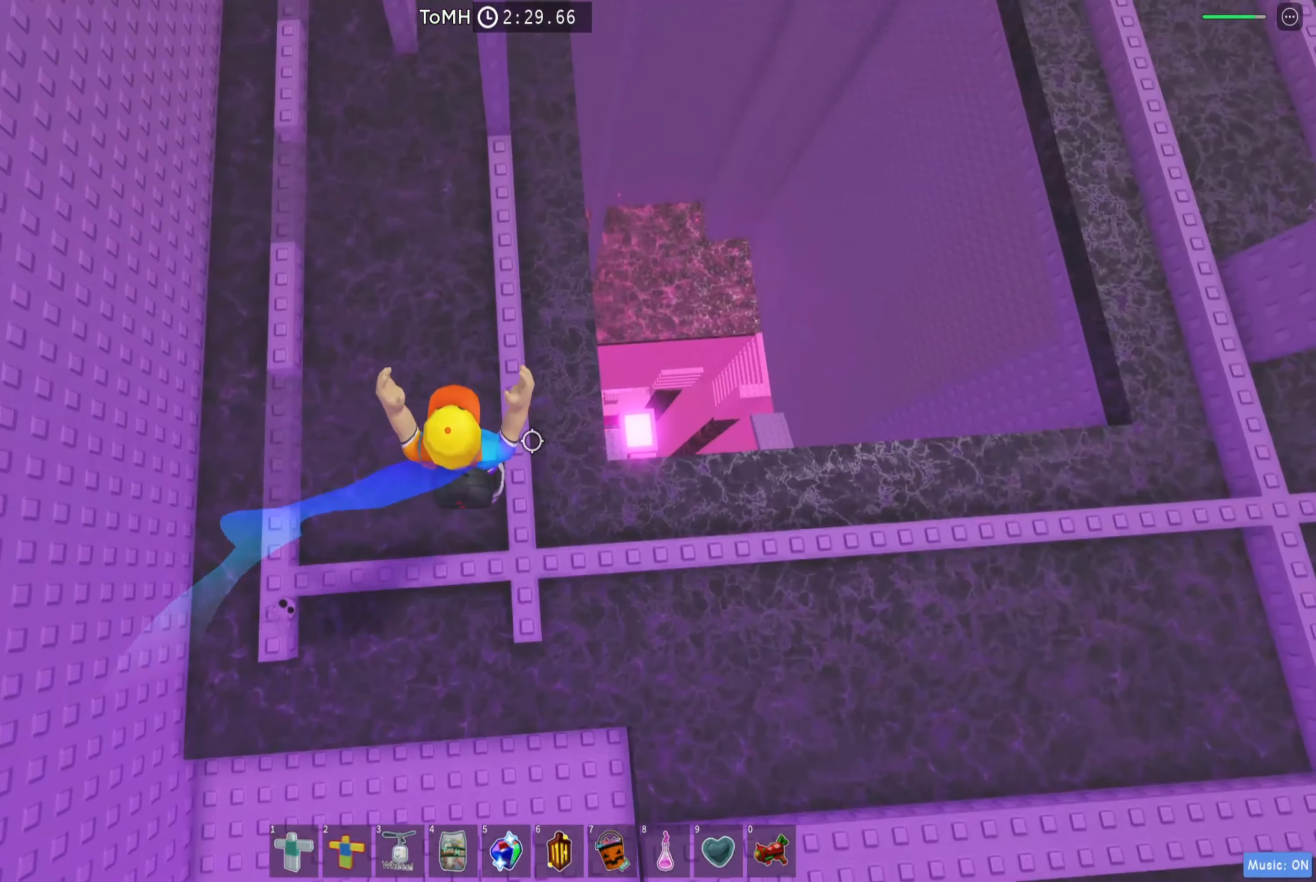
{"keys": ["w"], "events": [[50, "space", "down"], [67, "d", "up"], [184, "space", "up"]]}
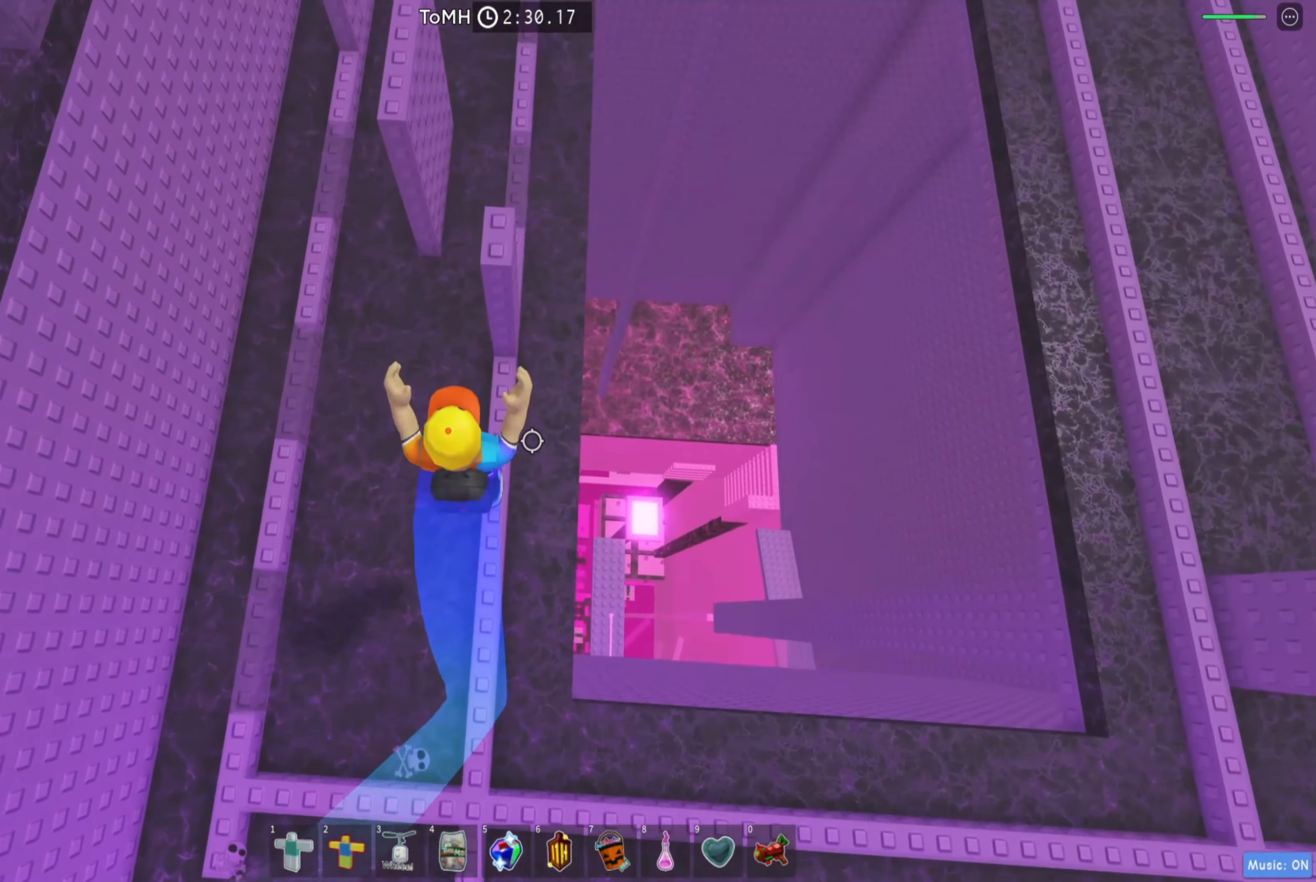
{"keys": ["w"], "events": [[117, "space", "down"], [117, "w", "up"], [217, "w", "down"], [284, "space", "up"]]}
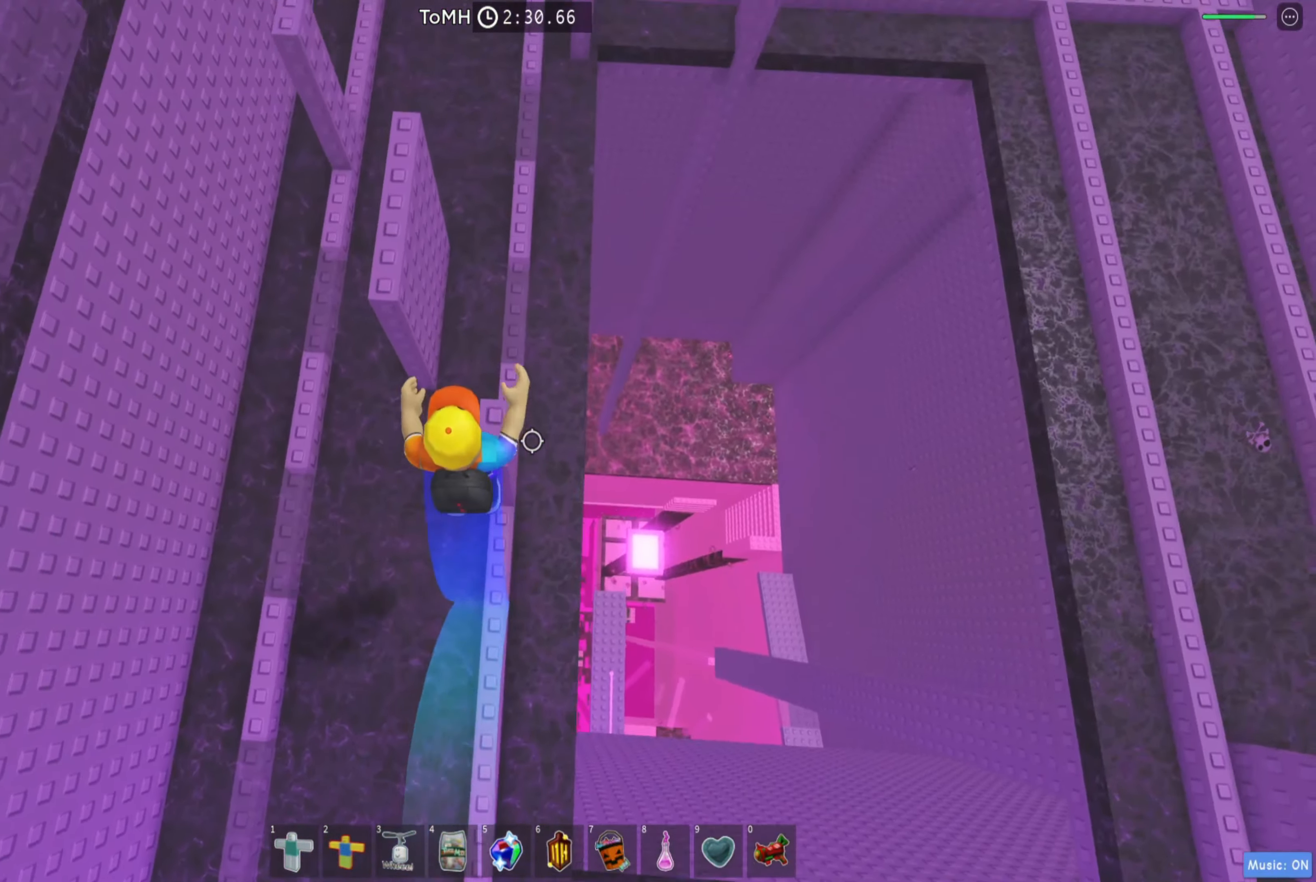
{"keys": ["w"], "events": [[100, "space", "down"], [250, "space", "up"]]}
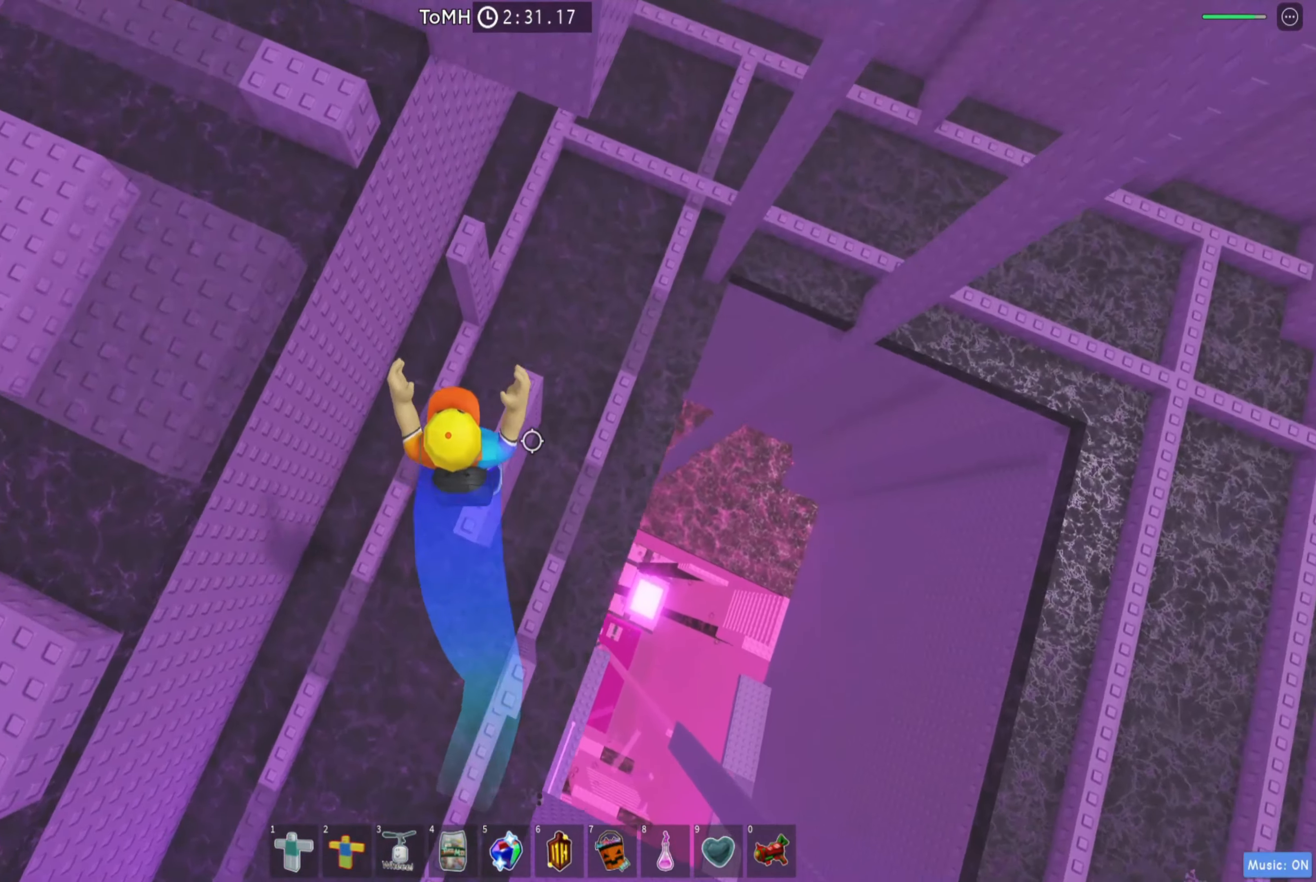
{"keys": ["w"], "events": [[84, "w", "up"], [150, "w", "down"], [167, "space", "down"], [300, "space", "up"]]}
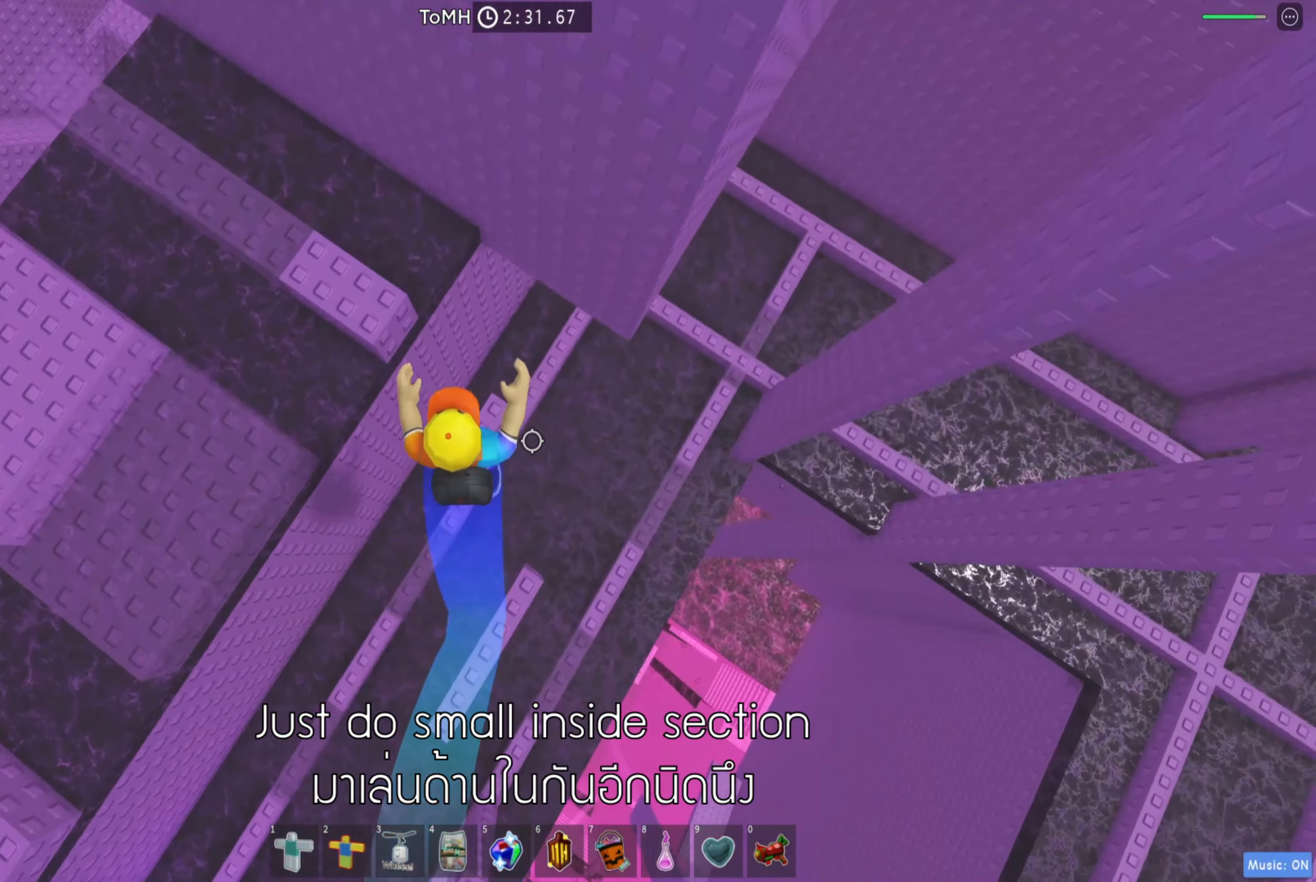
{"keys": ["w"], "events": [[150, "w", "up"], [184, "space", "down"], [267, "w", "down"], [434, "space", "up"]]}